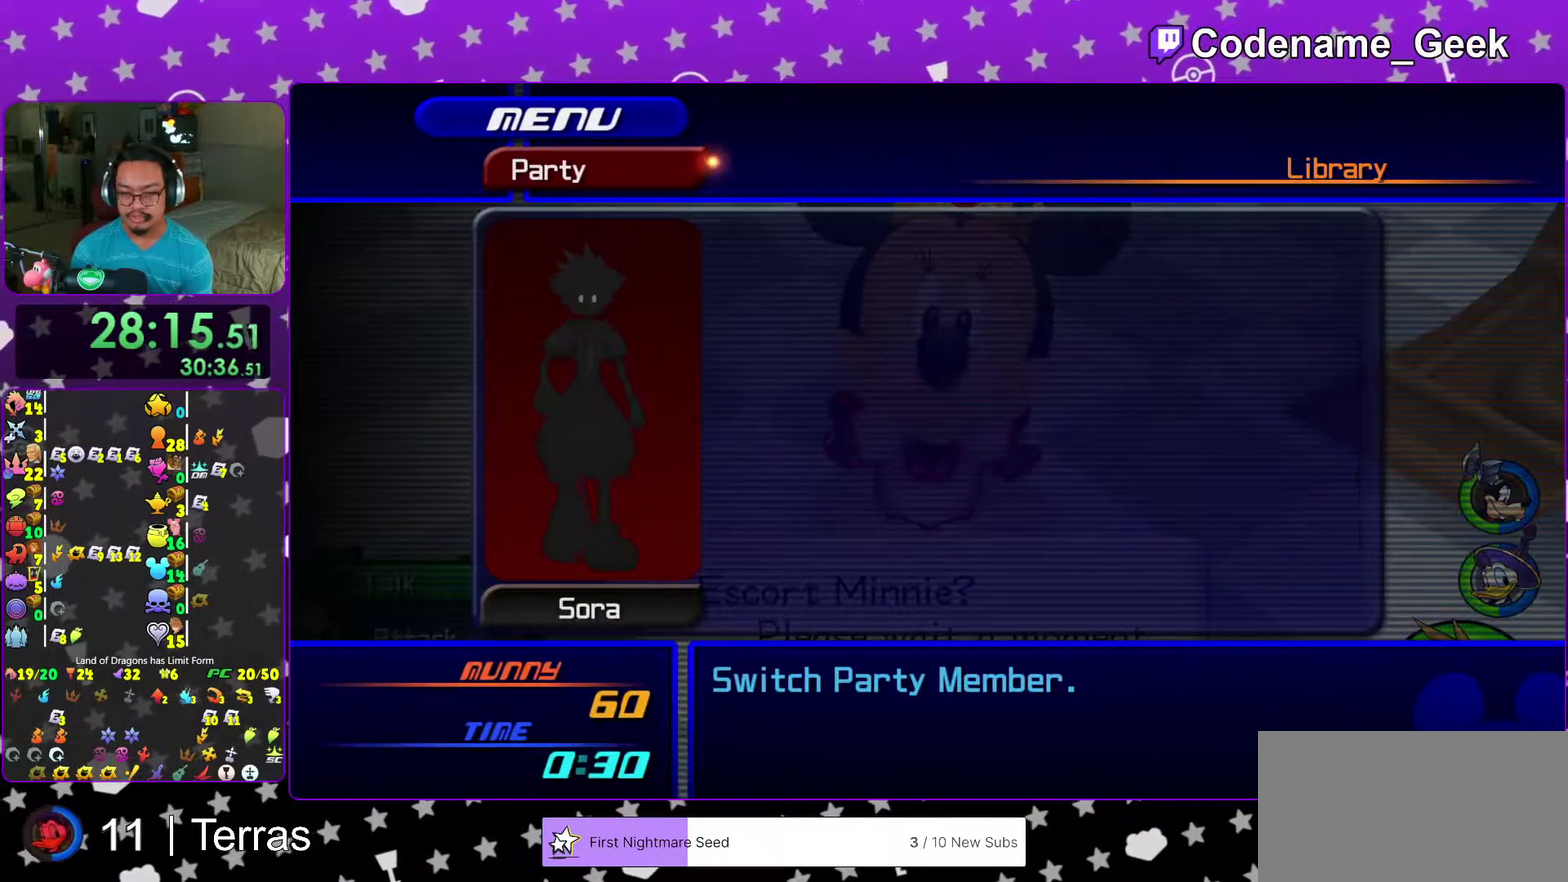
Gameplay with a controller (Nintendo layout); each line is a JSON object with the inputs held at the frame after it (dt_ms = milliseconds from this image to that frame). "events" lists button and stick changes between this image and that frame as [ms after this image, input, new state], when the widget could be followed in between. This overlay highlights the sticks when they move; stick clicks (L3 R3) are not distinguishable. Not read: L3 R3.
{"dt_ms": 500, "buttons": [], "left_stick": "up", "right_stick": "center", "events": [[33, "START", "up"], [50, "right_stick", "down-left"], [117, "left_stick", "down"], [133, "START", "down"], [183, "START", "up"], [267, "START", "down"], [300, "right_stick", "center"], [350, "left_stick", "center"], [367, "START", "up"], [433, "left_stick", "up"]]}
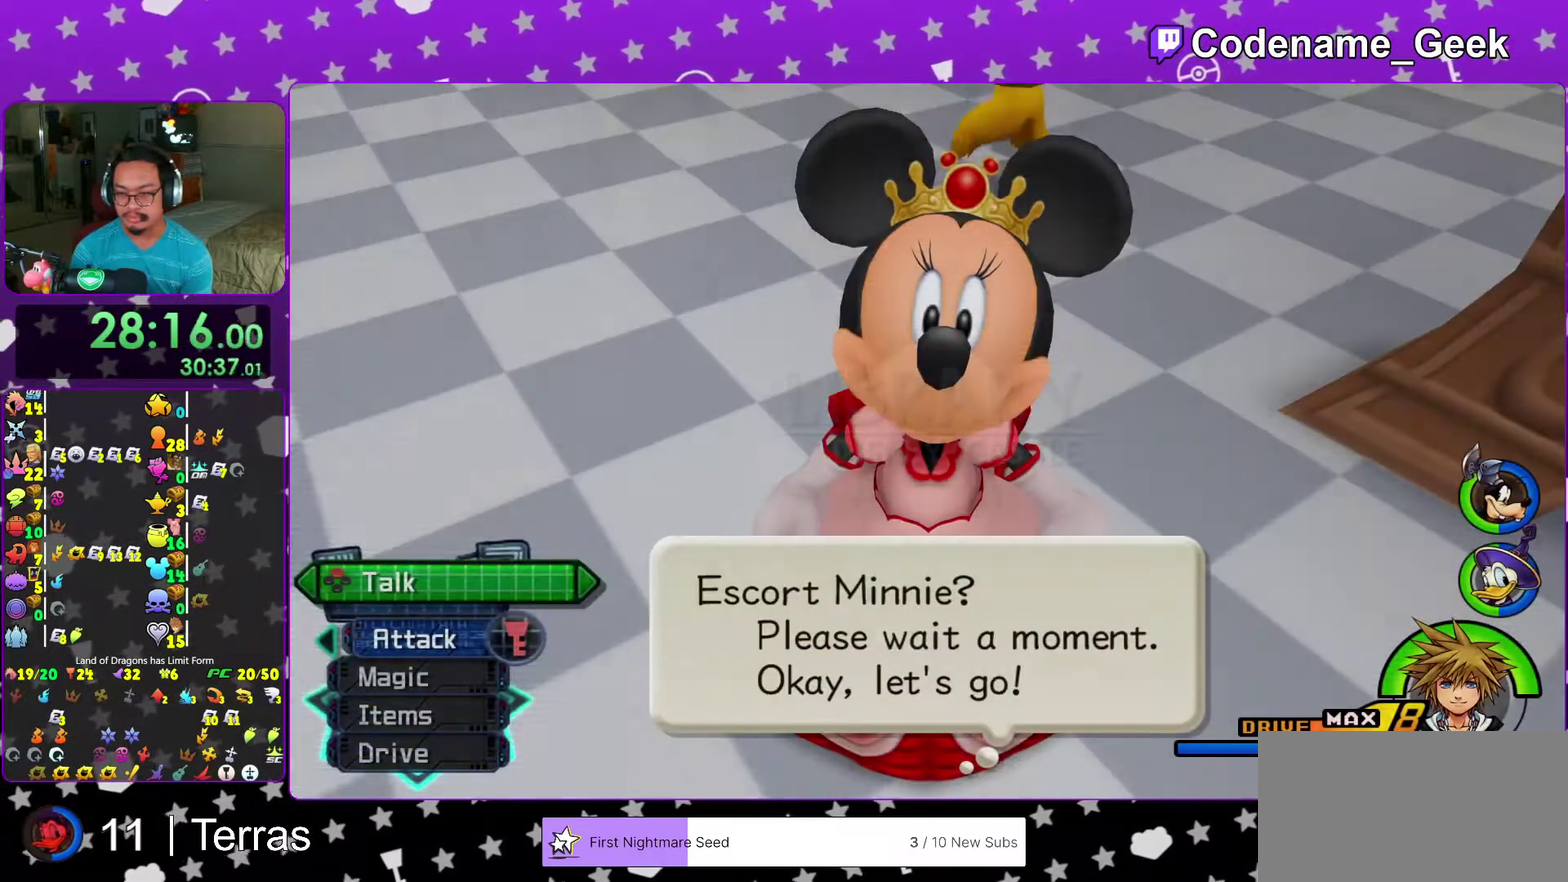
{"dt_ms": 400, "buttons": [], "left_stick": "up", "right_stick": "center"}
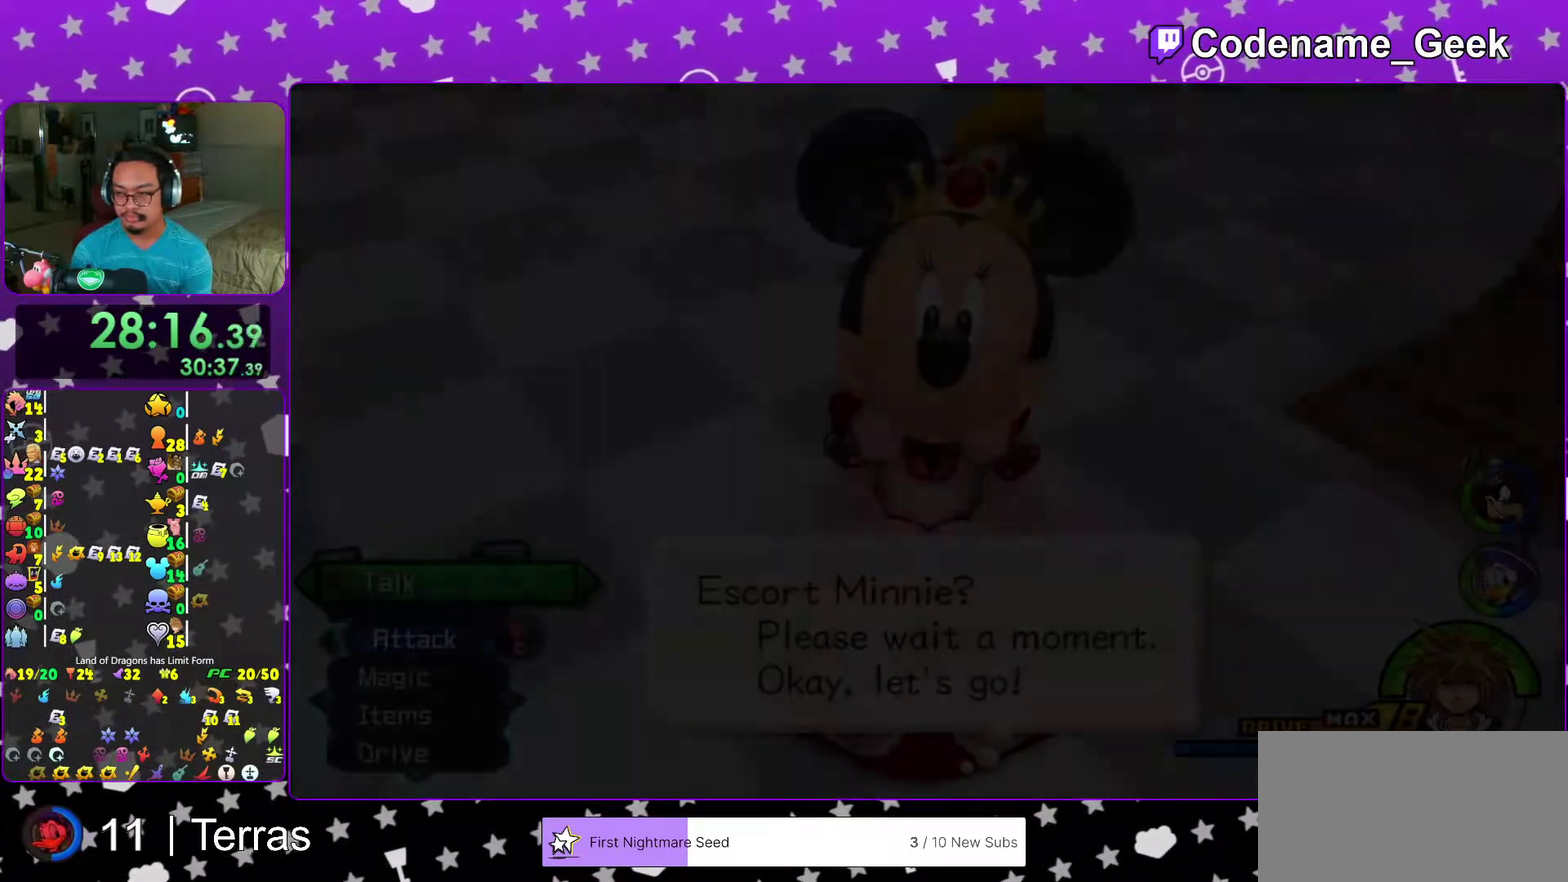
{"dt_ms": 600, "buttons": [], "left_stick": "up", "right_stick": "down"}
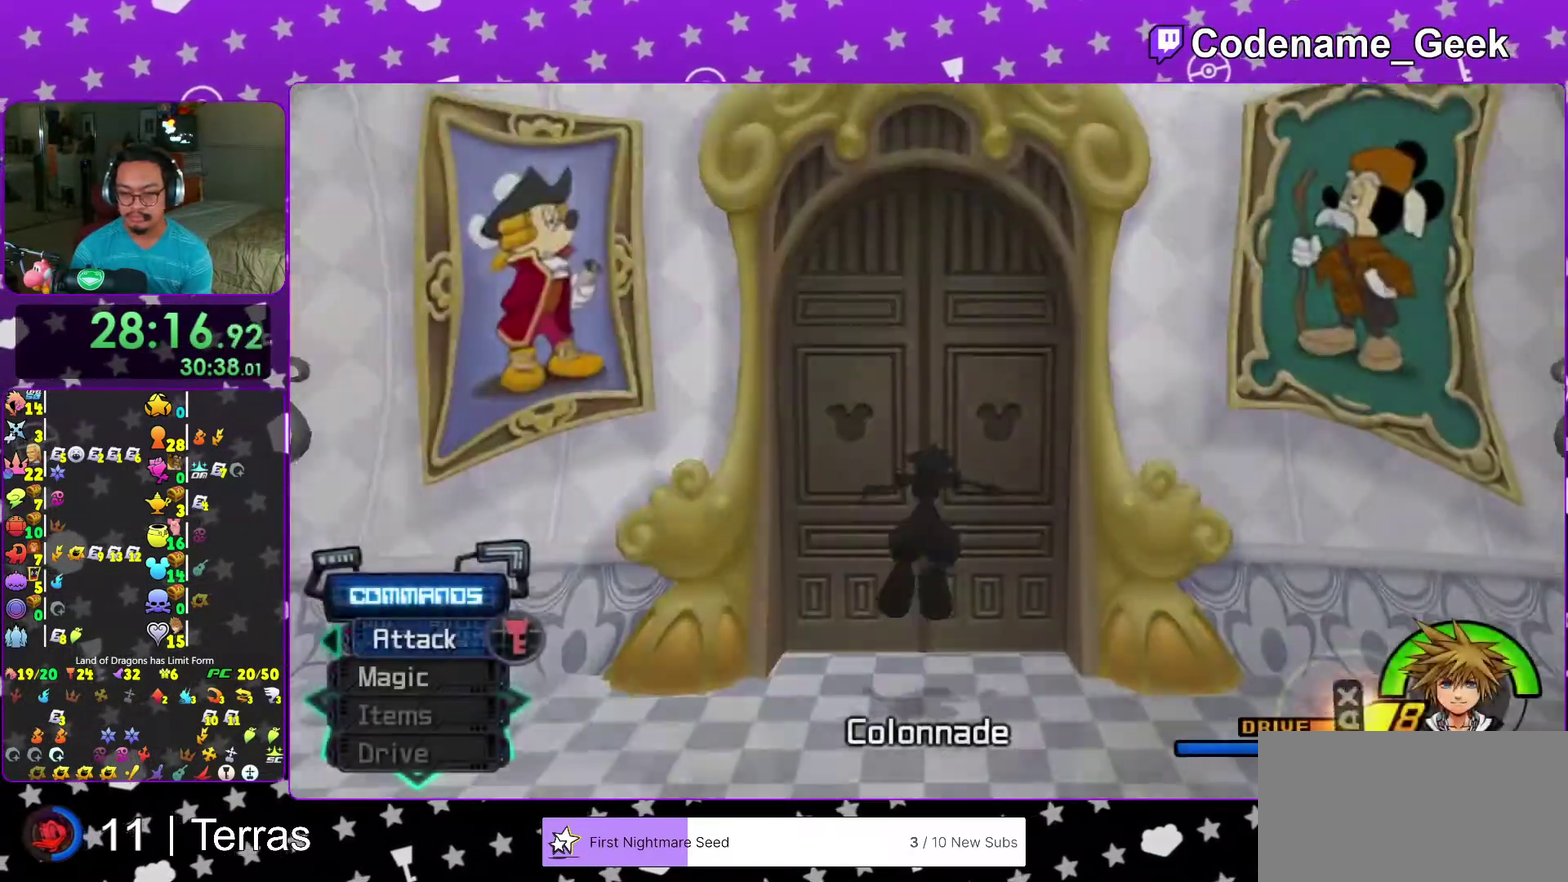
{"dt_ms": 400, "buttons": [], "left_stick": "center", "right_stick": "down", "events": [[267, "left_stick", "center"]]}
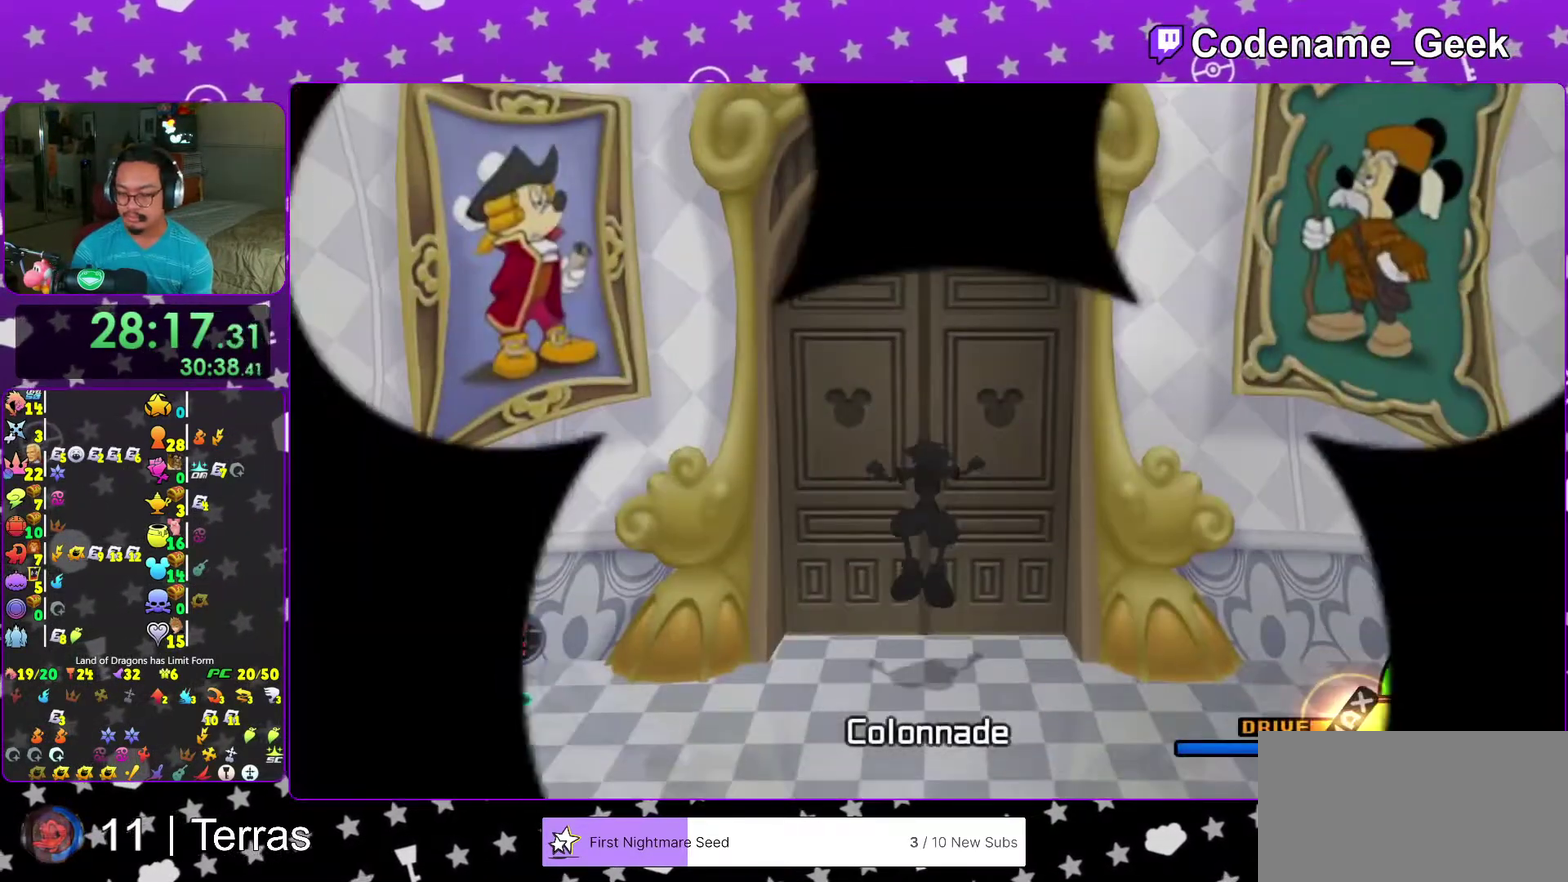
{"dt_ms": 600, "buttons": ["X"], "left_stick": "center", "right_stick": "down", "events": [[383, "X", "down"], [450, "X", "up"], [567, "X", "down"]]}
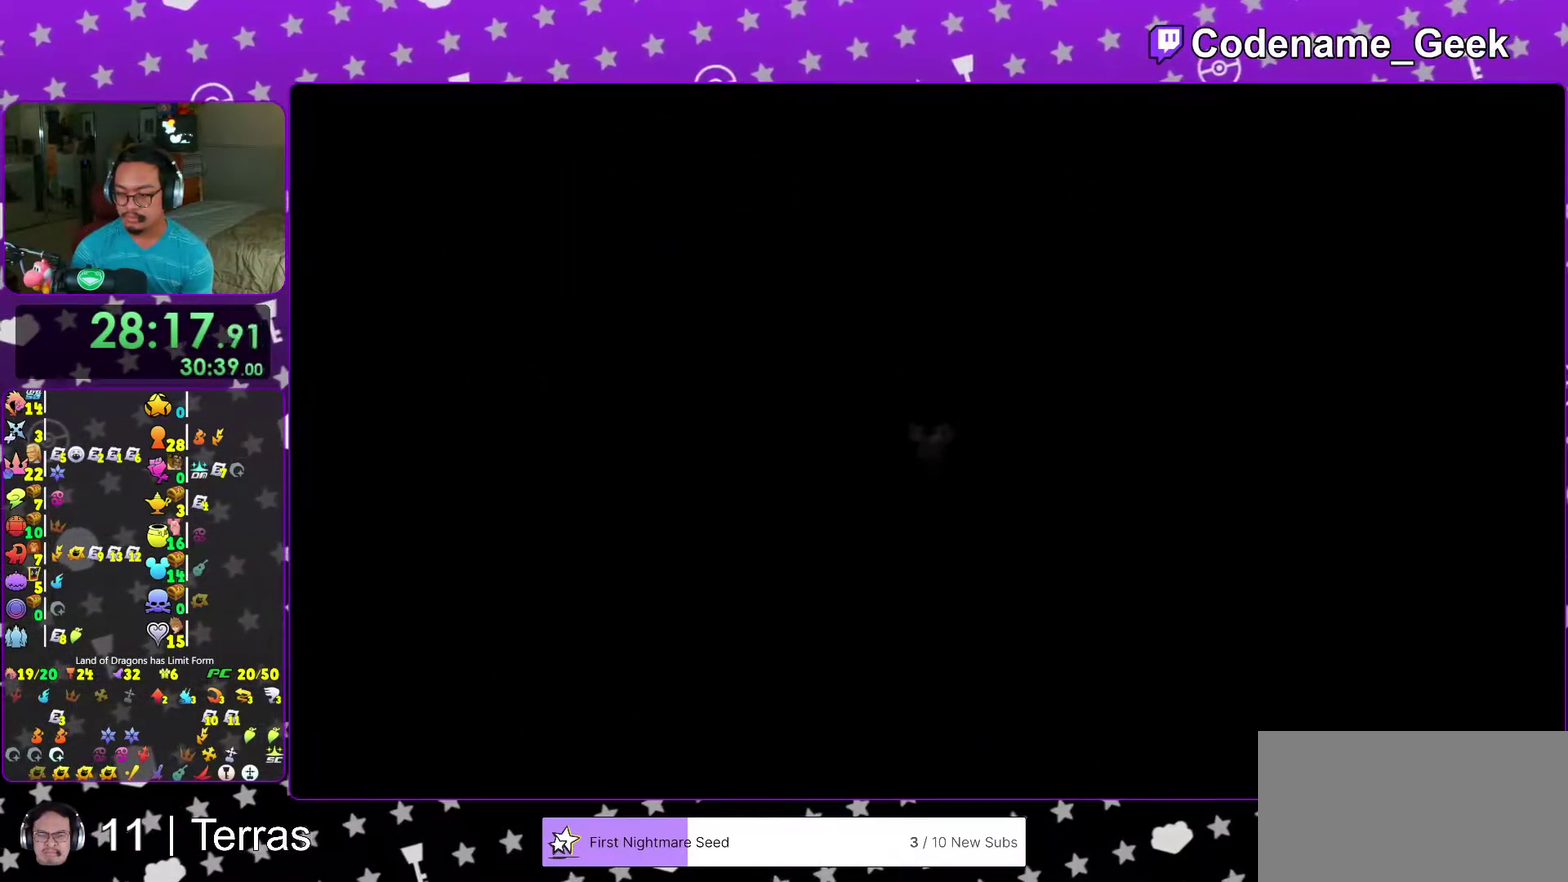
{"dt_ms": 300, "buttons": [], "left_stick": "center", "right_stick": "down", "events": [[50, "X", "up"], [167, "X", "down"], [233, "X", "up"]]}
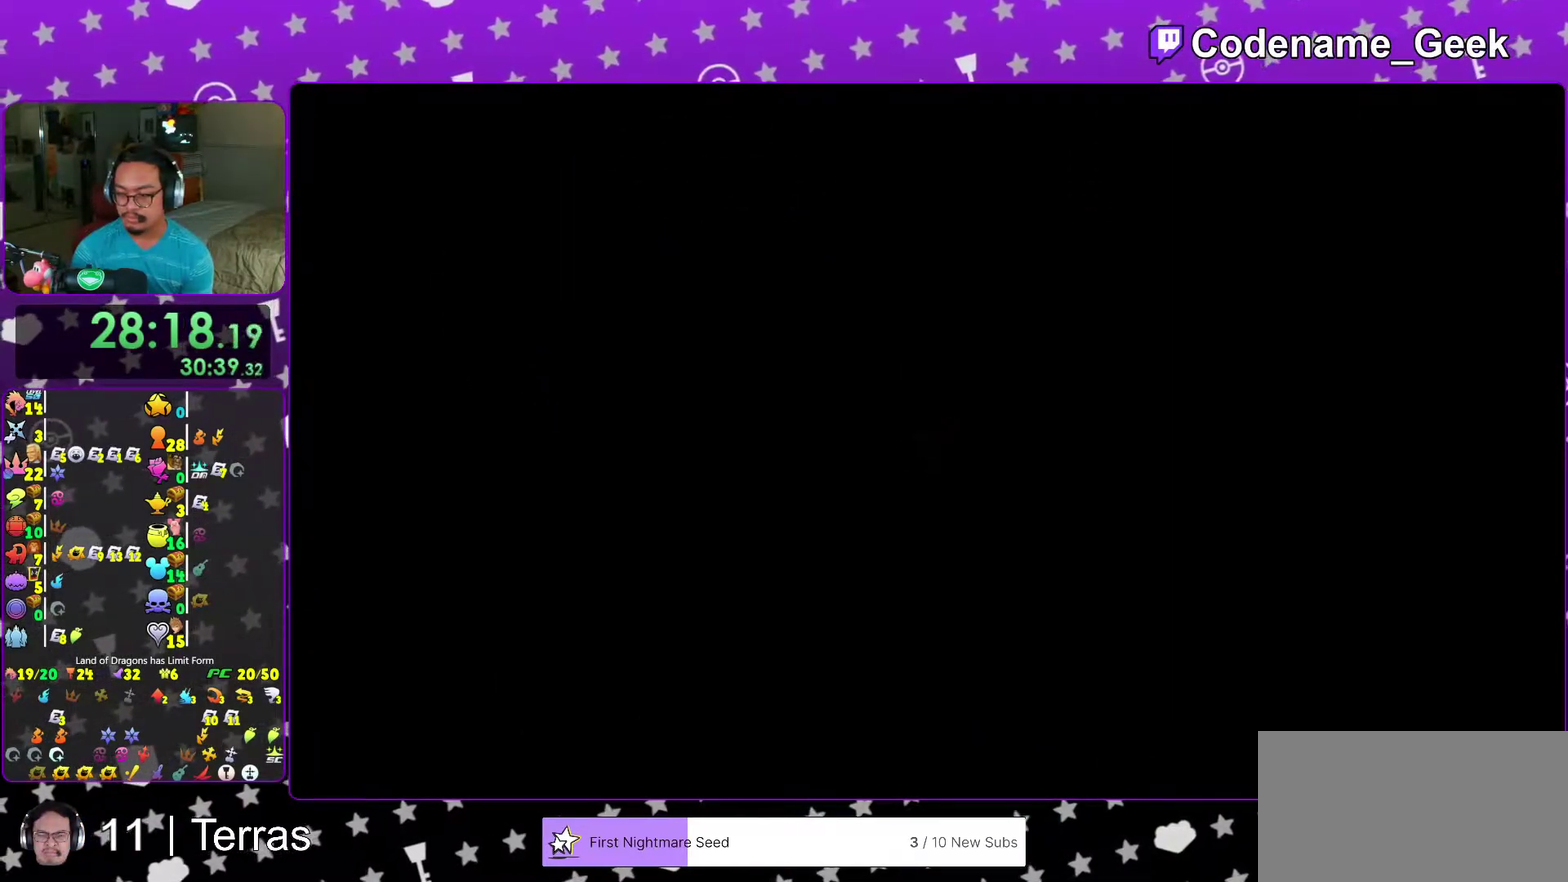
{"dt_ms": 700, "buttons": [], "left_stick": "center", "right_stick": "down"}
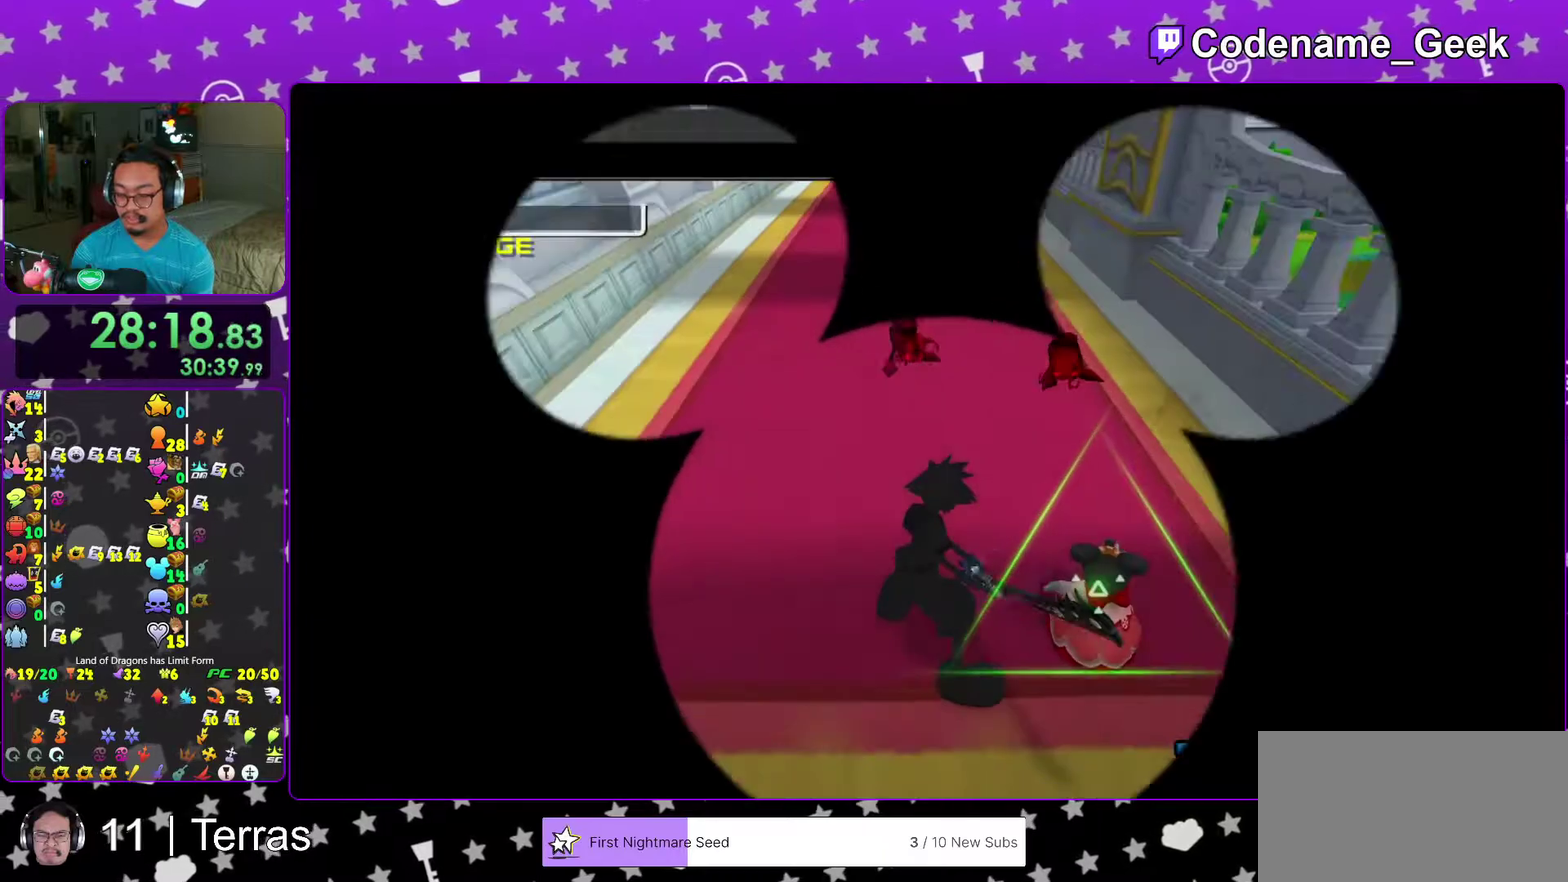
{"dt_ms": 300, "buttons": ["SELECT"], "left_stick": "center", "right_stick": "down"}
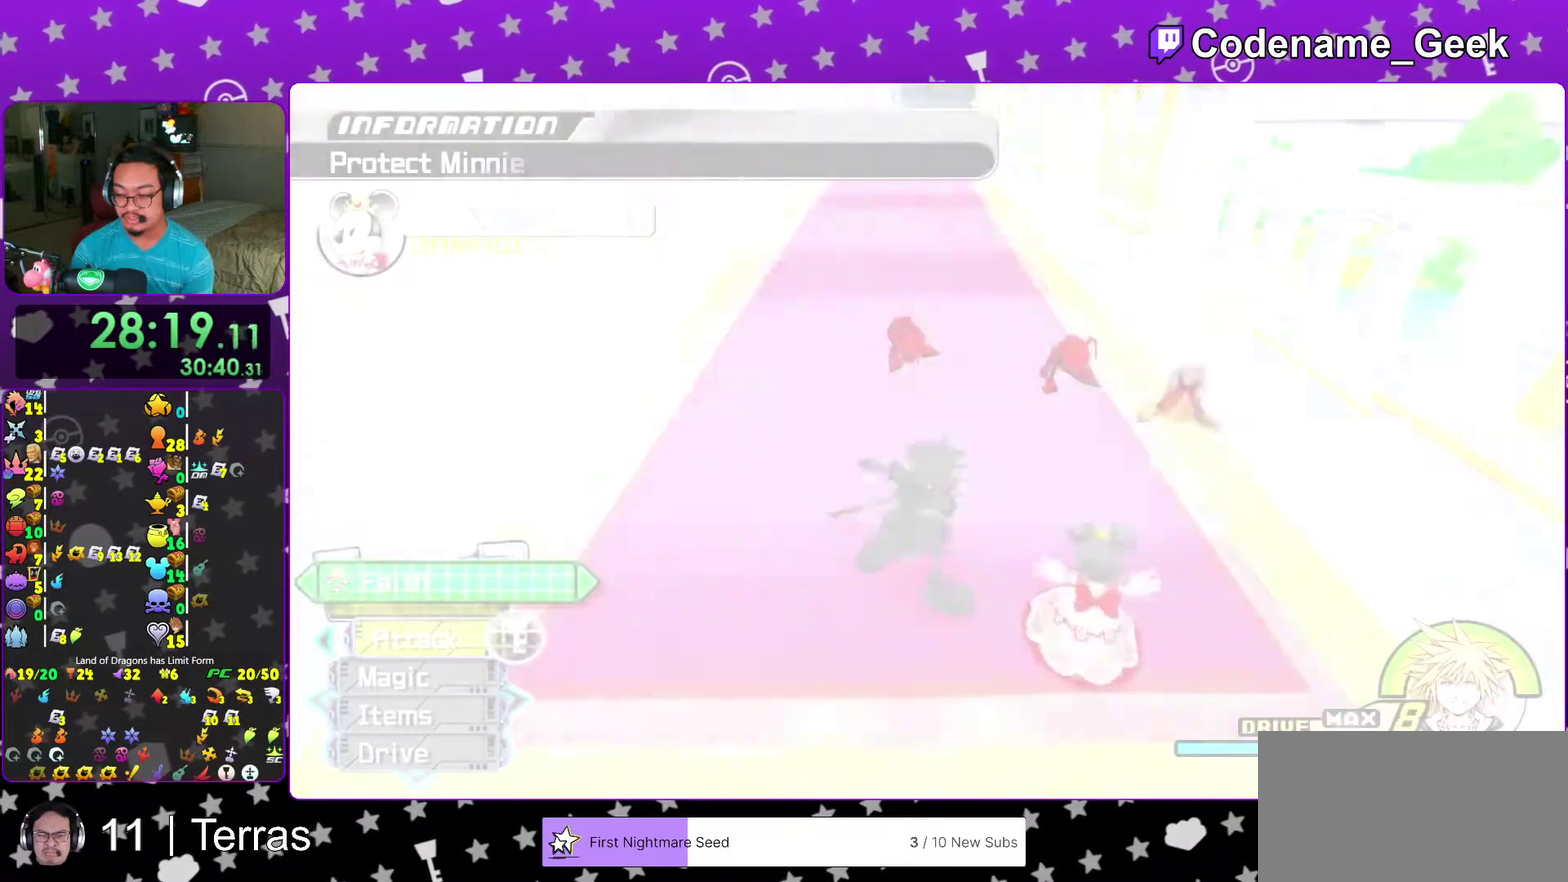
{"dt_ms": 700, "buttons": [], "left_stick": "center", "right_stick": "down"}
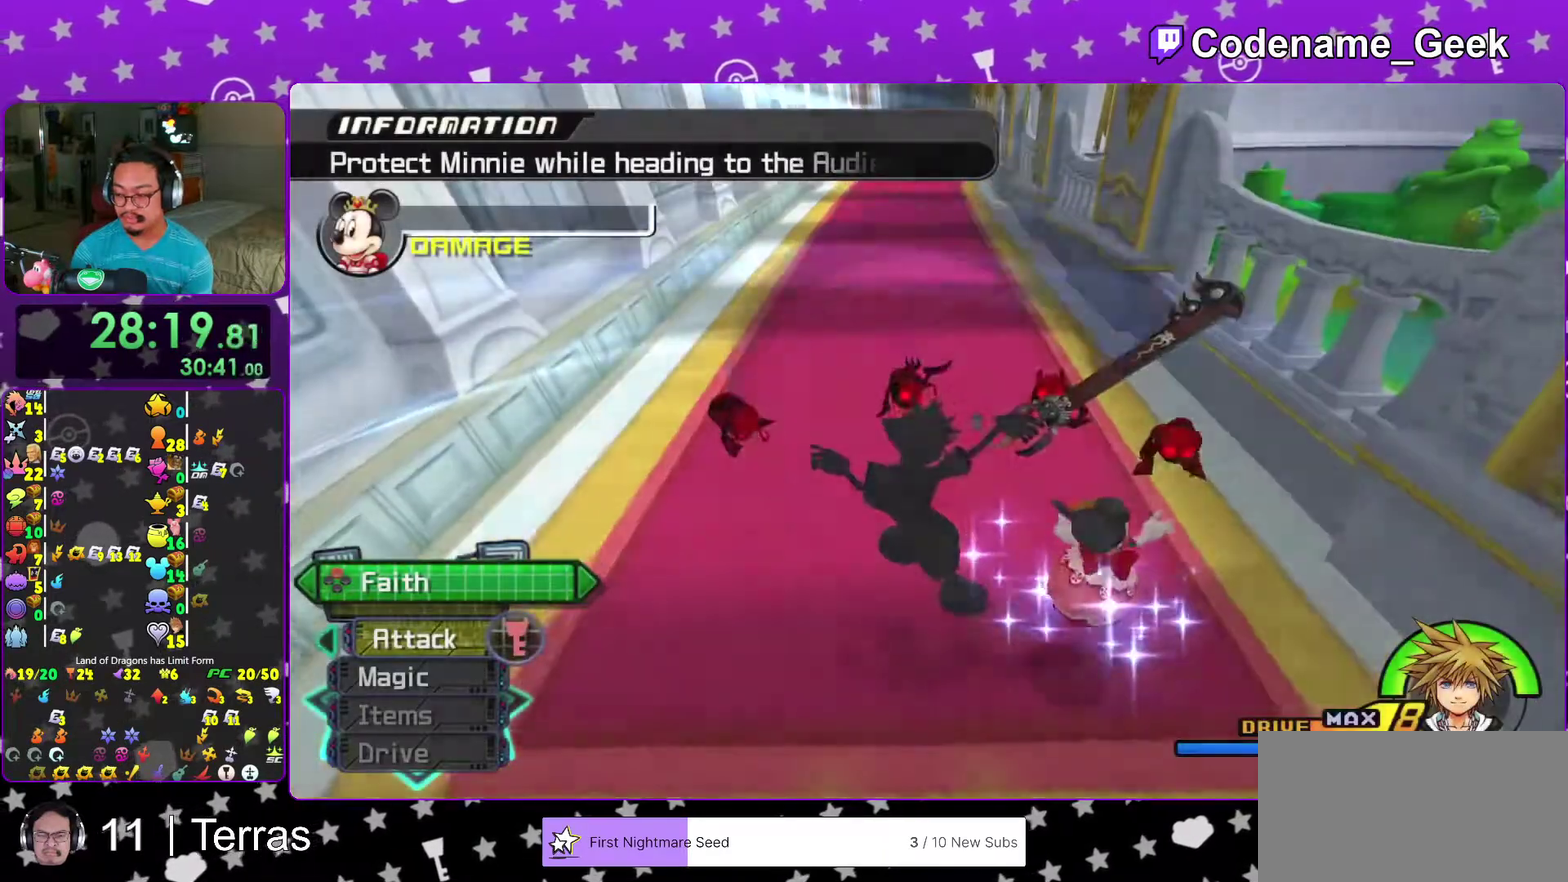
{"dt_ms": 300, "buttons": ["X"], "left_stick": "center", "right_stick": "down", "events": [[50, "X", "down"], [200, "X", "up"], [300, "X", "down"]]}
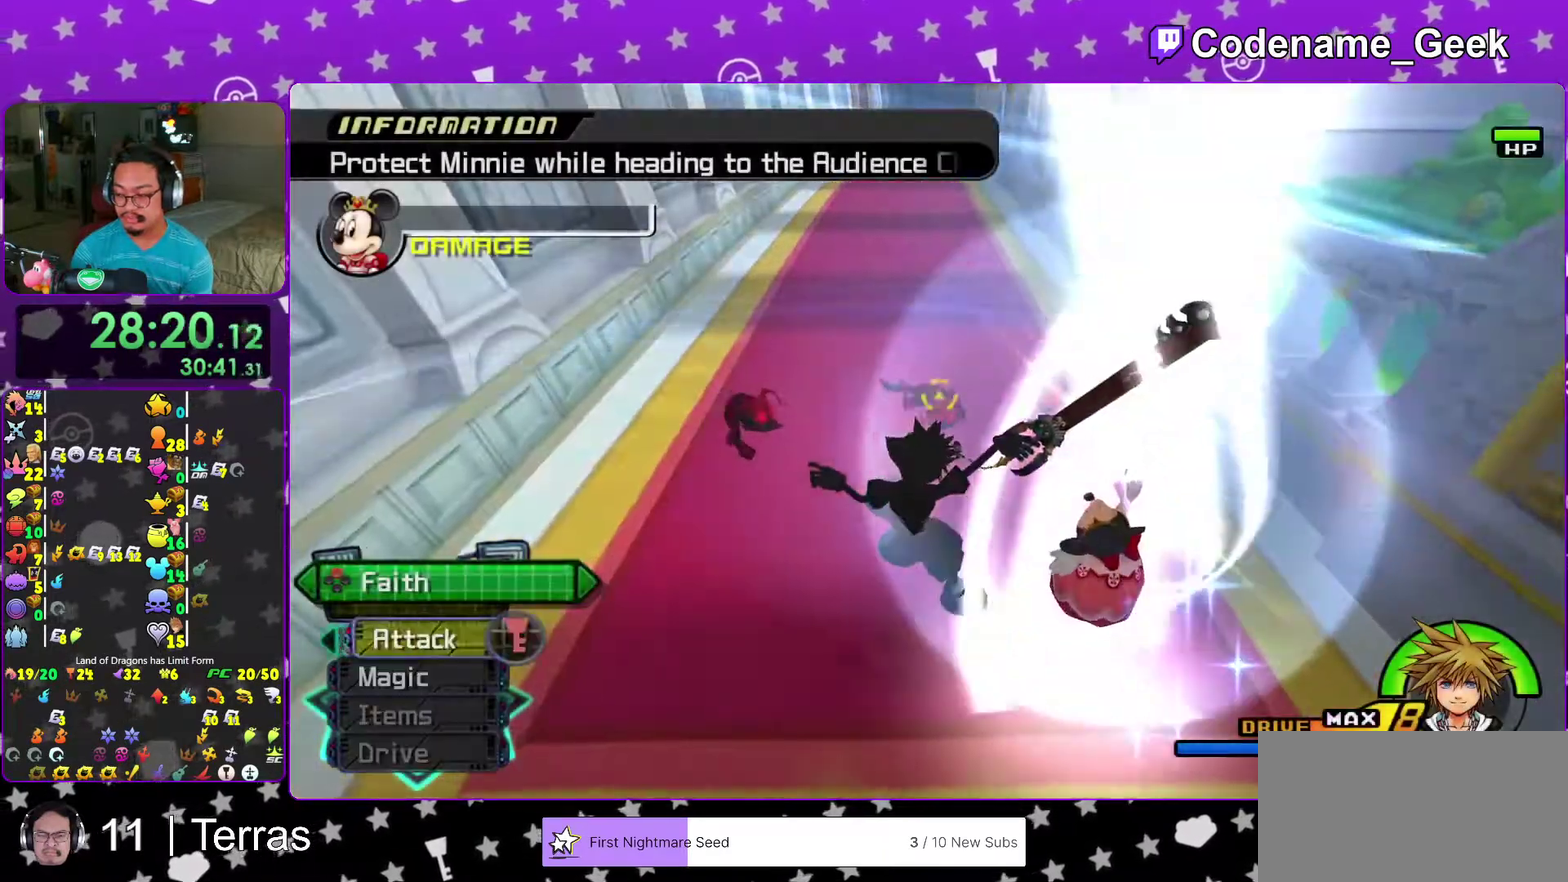
{"dt_ms": 900, "buttons": [], "left_stick": "up-left", "right_stick": "center", "events": [[100, "right_stick", "center"], [117, "X", "up"], [117, "left_stick", "up-left"], [633, "SELECT", "down"], [633, "START", "down"], [717, "START", "up"], [800, "SELECT", "up"]]}
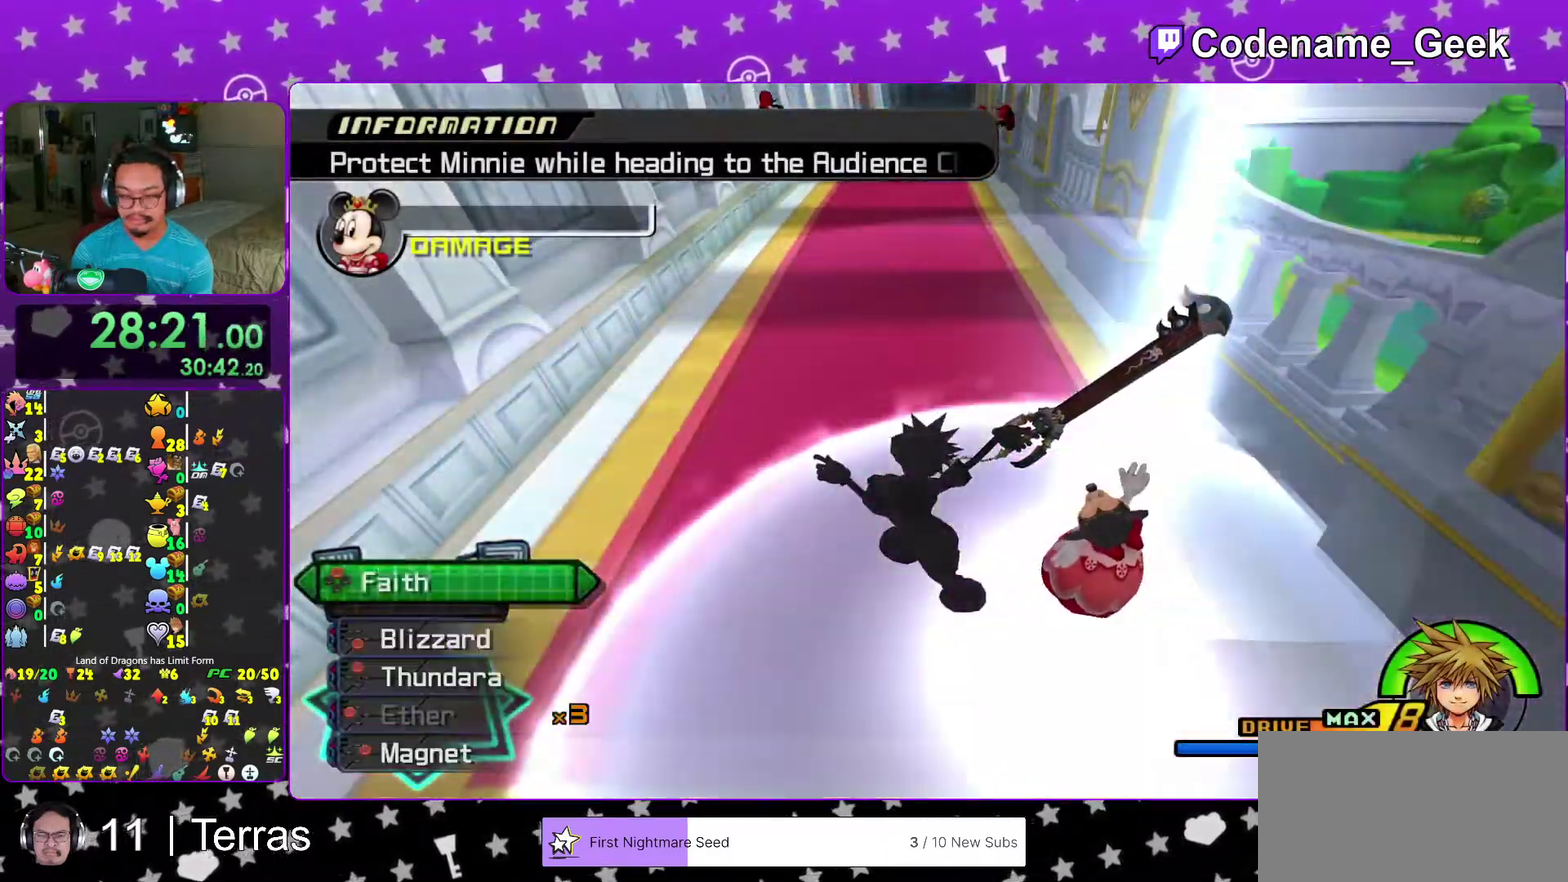
{"dt_ms": 300, "buttons": [], "left_stick": "up-left", "right_stick": "center", "events": [[50, "right_stick", "up-left"], [117, "right_stick", "center"]]}
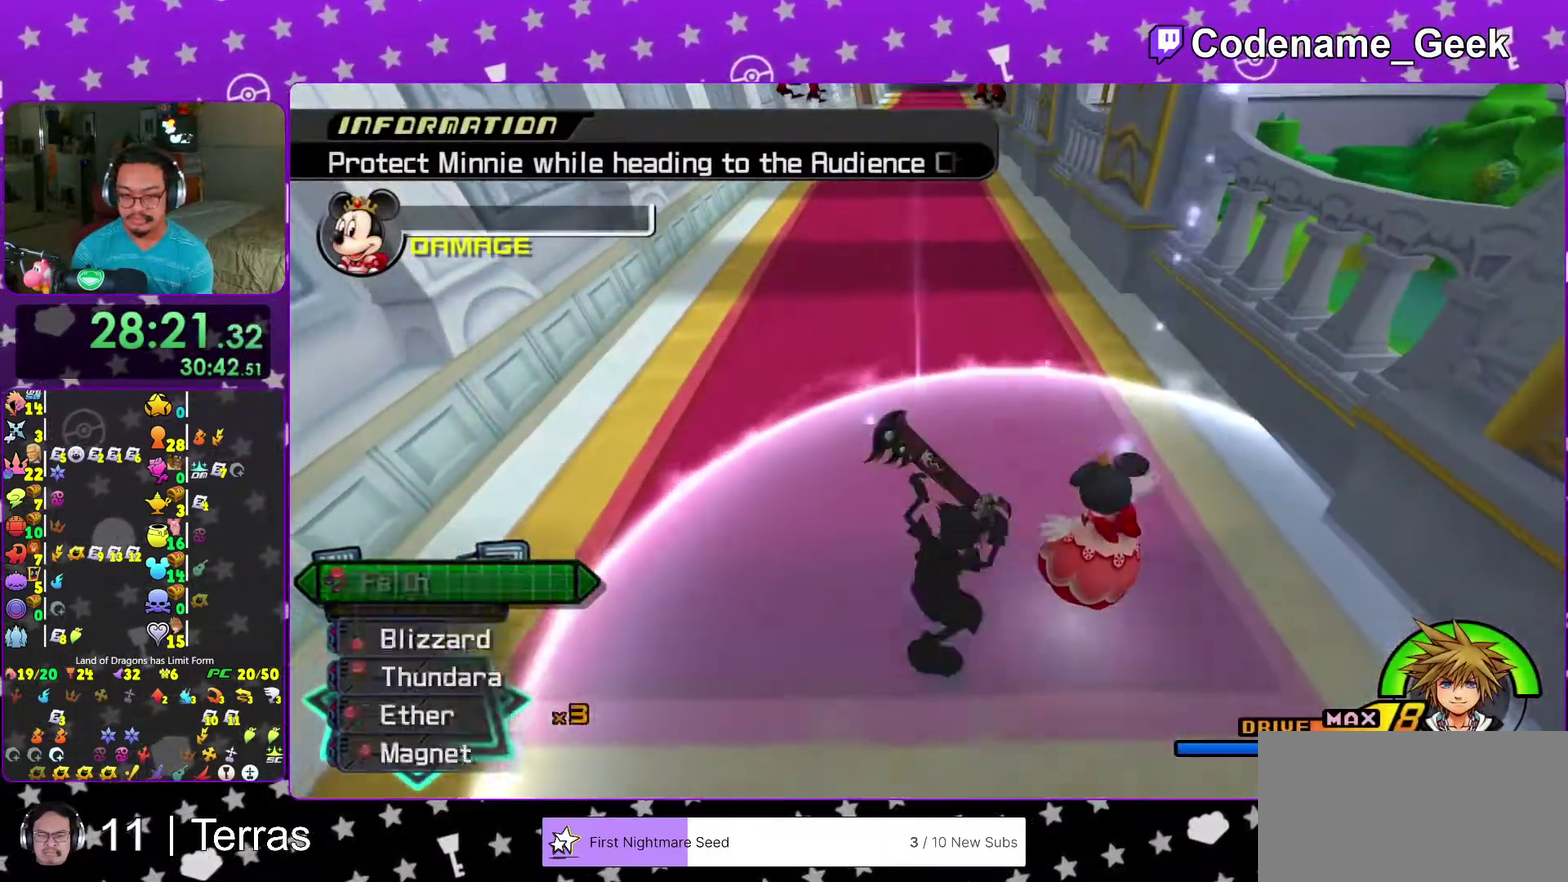
{"dt_ms": 700, "buttons": [], "left_stick": "up-left", "right_stick": "center"}
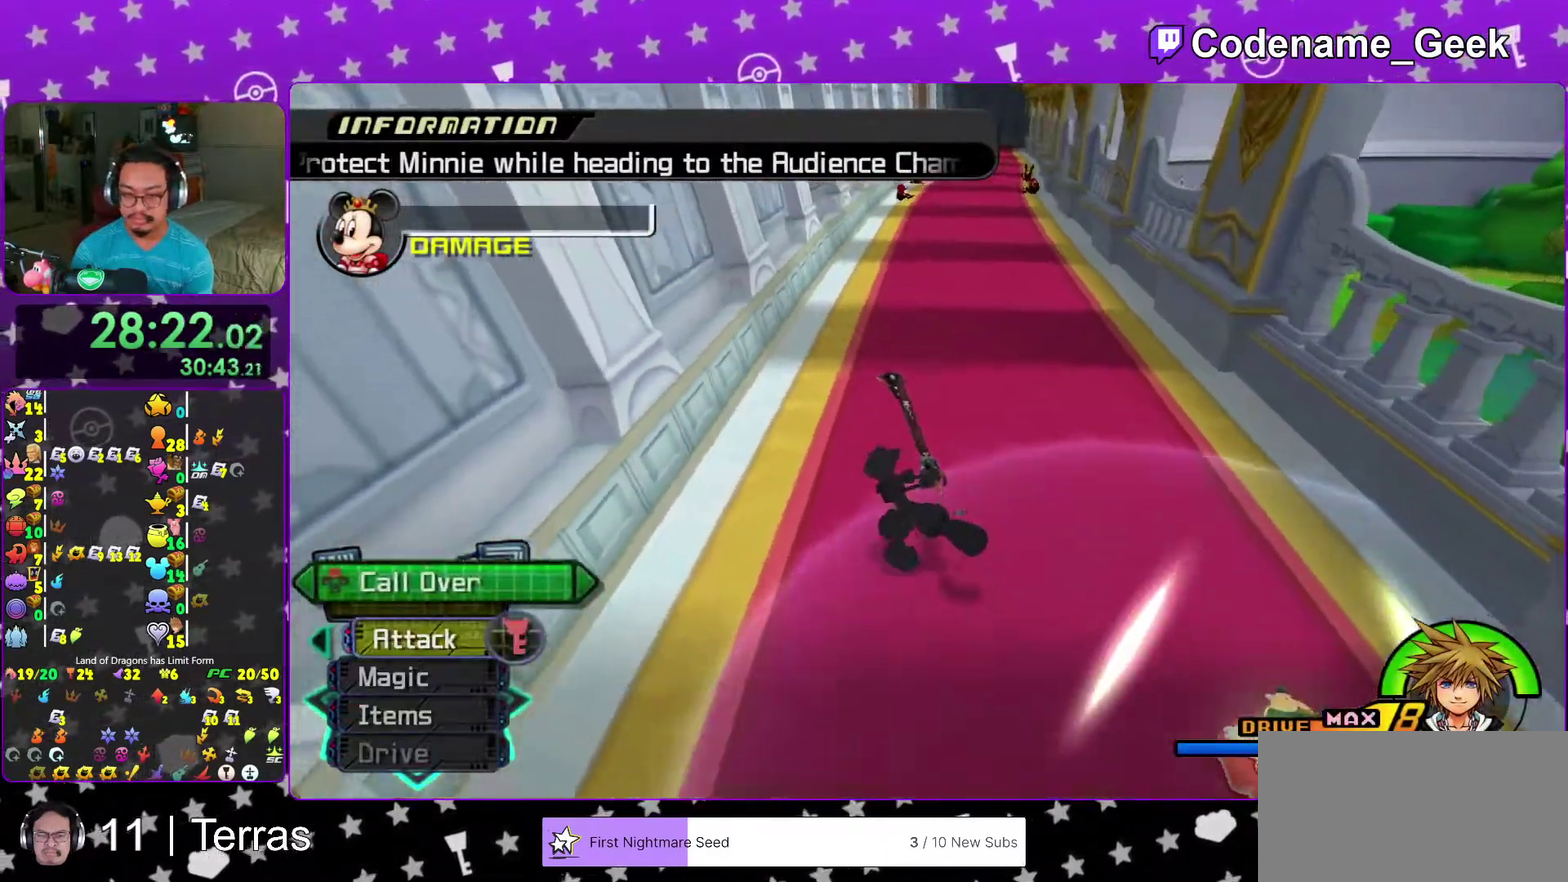
{"dt_ms": 300, "buttons": [], "left_stick": "up-left", "right_stick": "center"}
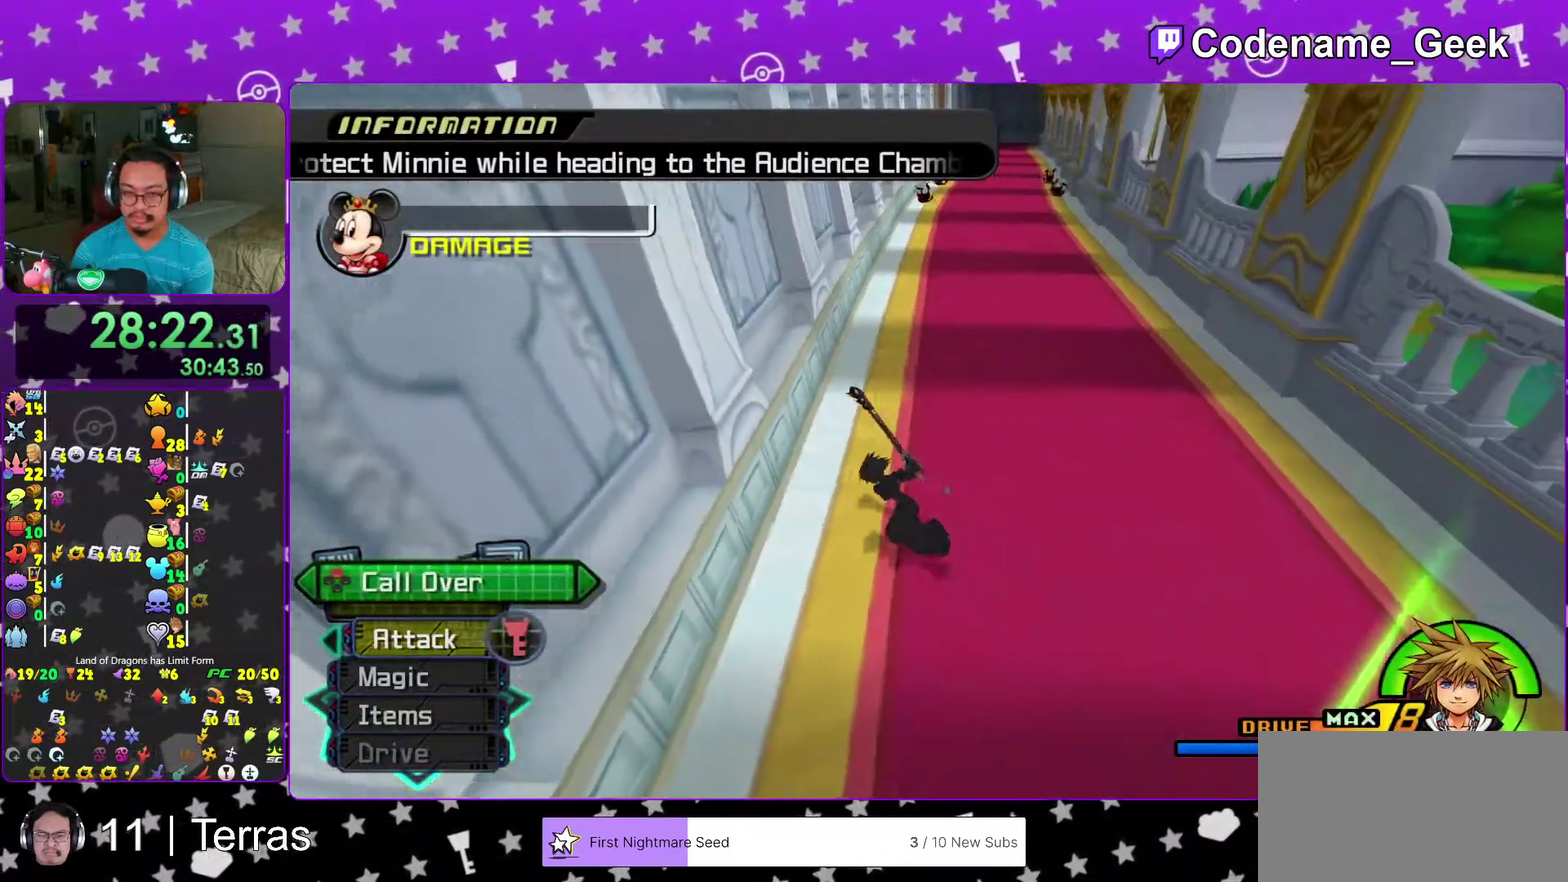
{"dt_ms": 600, "buttons": [], "left_stick": "up-left", "right_stick": "center", "events": [[83, "X", "down"], [183, "X", "up"], [267, "X", "down"], [383, "X", "up"], [500, "X", "down"], [583, "X", "up"]]}
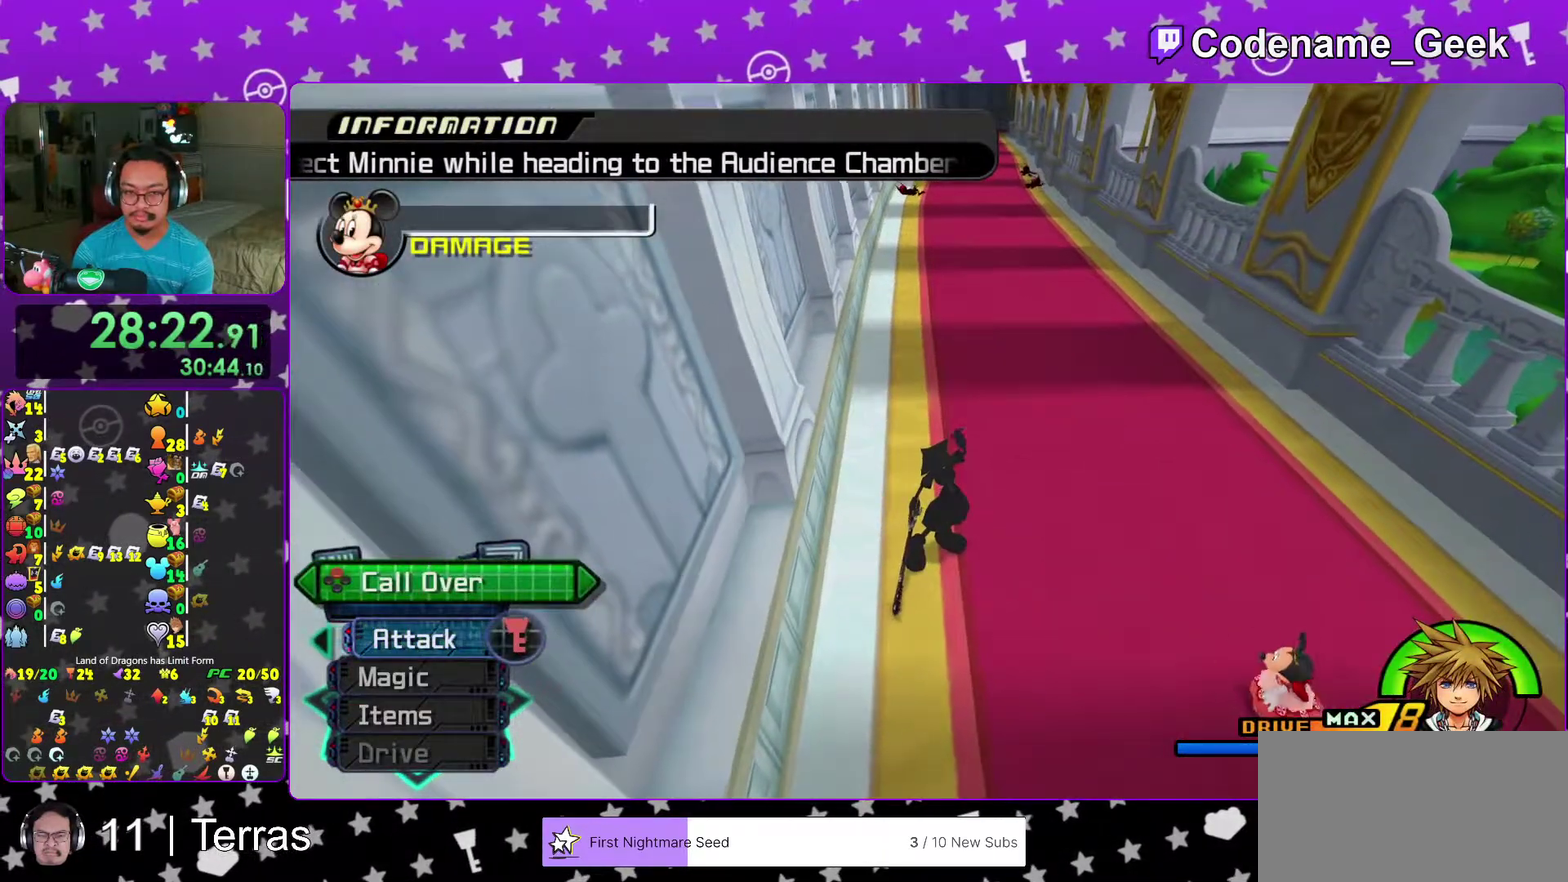
{"dt_ms": 400, "buttons": [], "left_stick": "up-left", "right_stick": "center", "events": [[67, "X", "down"], [183, "X", "up"], [283, "X", "down"], [400, "X", "up"]]}
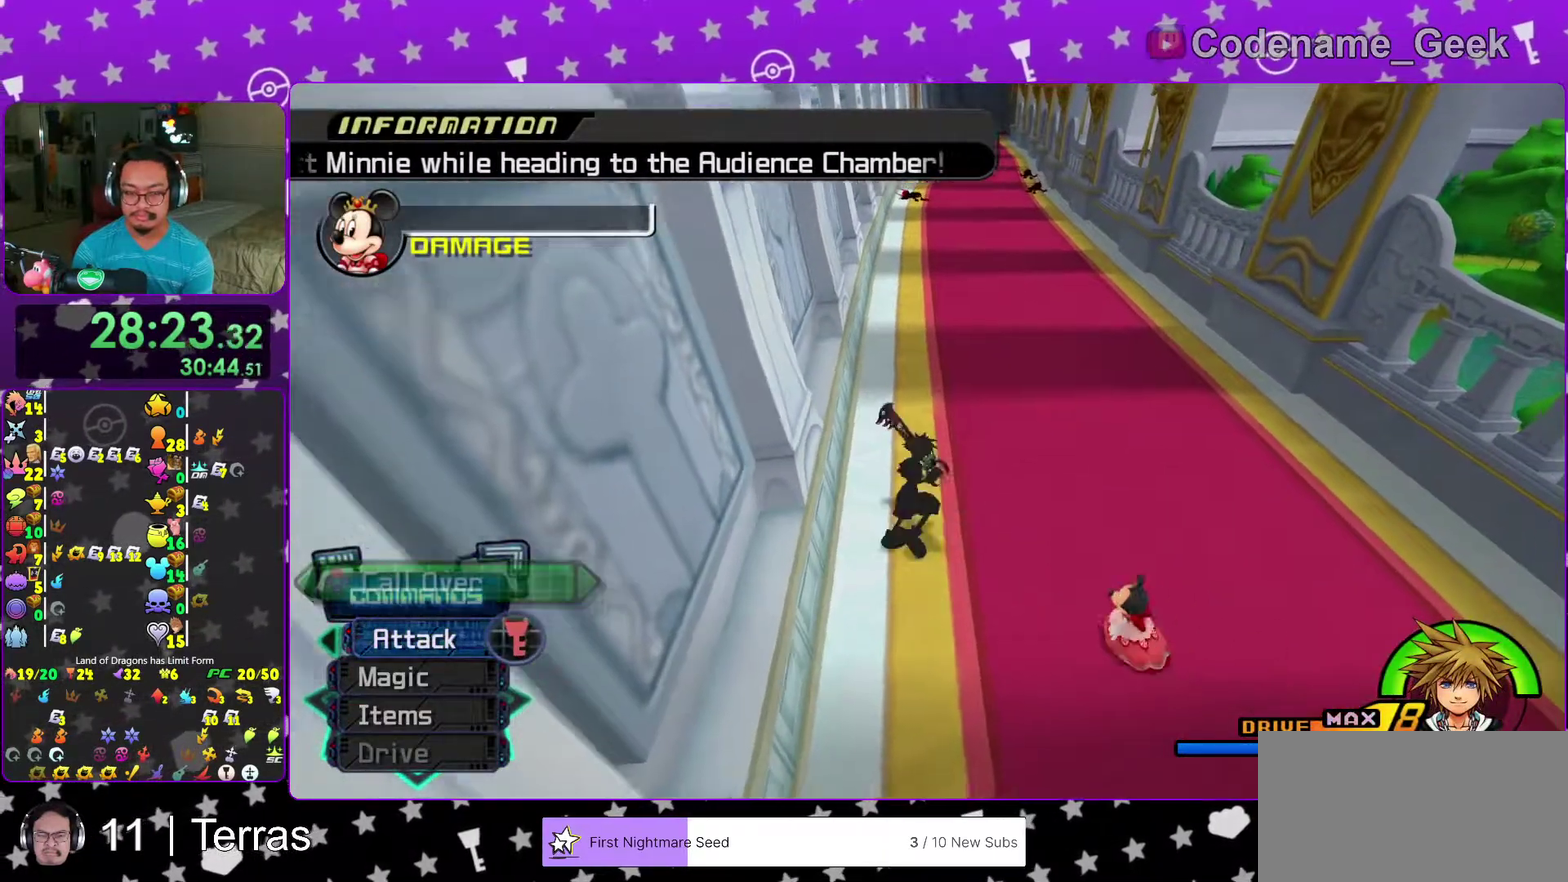
{"dt_ms": 700, "buttons": [], "left_stick": "up-left", "right_stick": "center", "events": []}
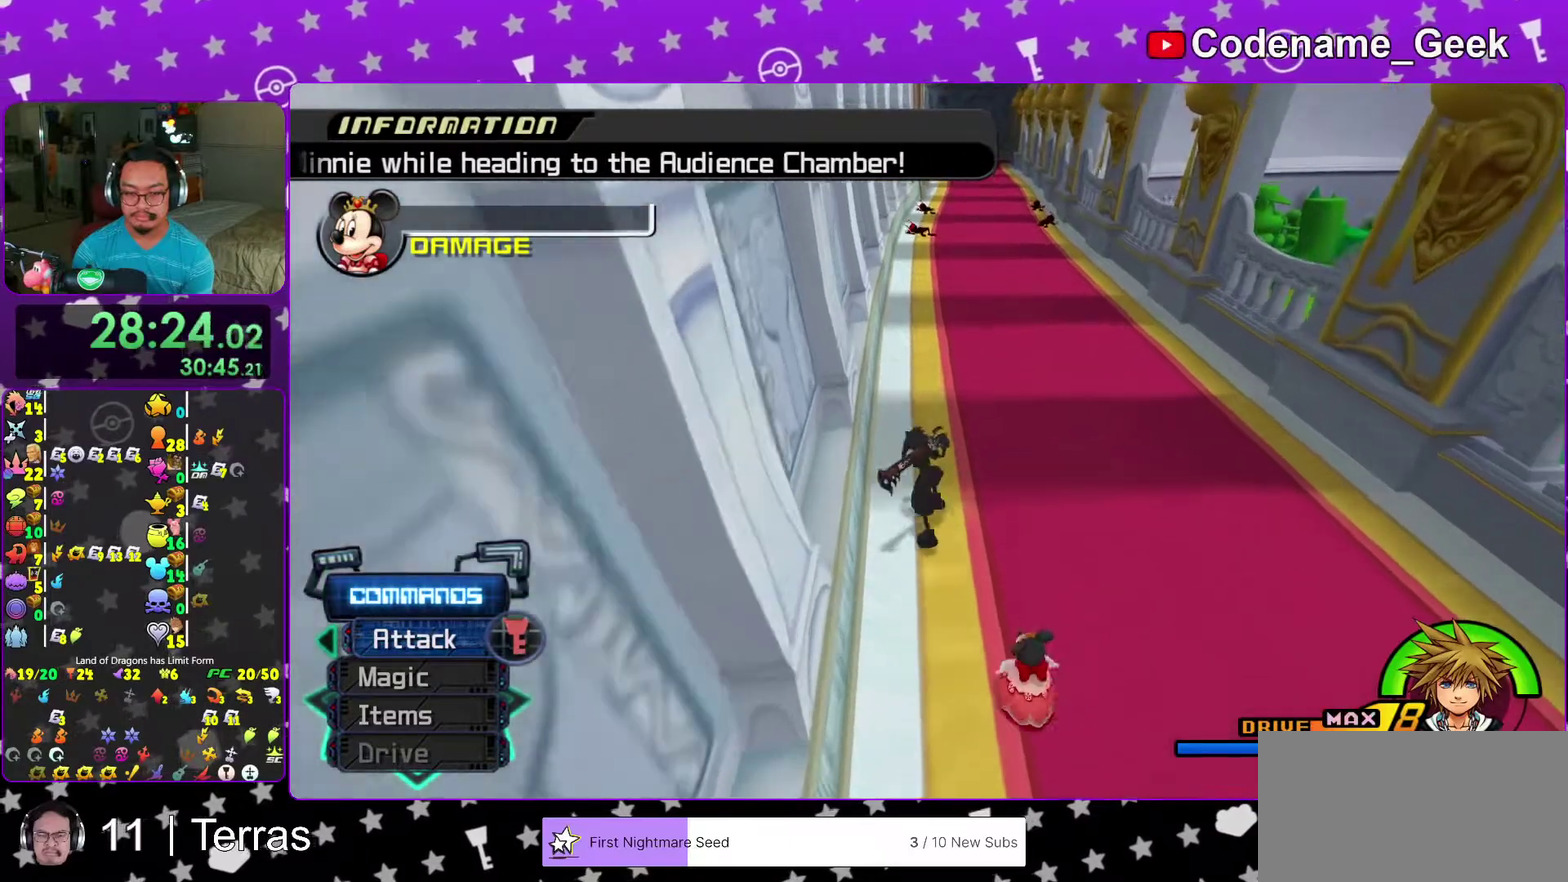
{"dt_ms": 300, "buttons": [], "left_stick": "up-left", "right_stick": "center", "events": []}
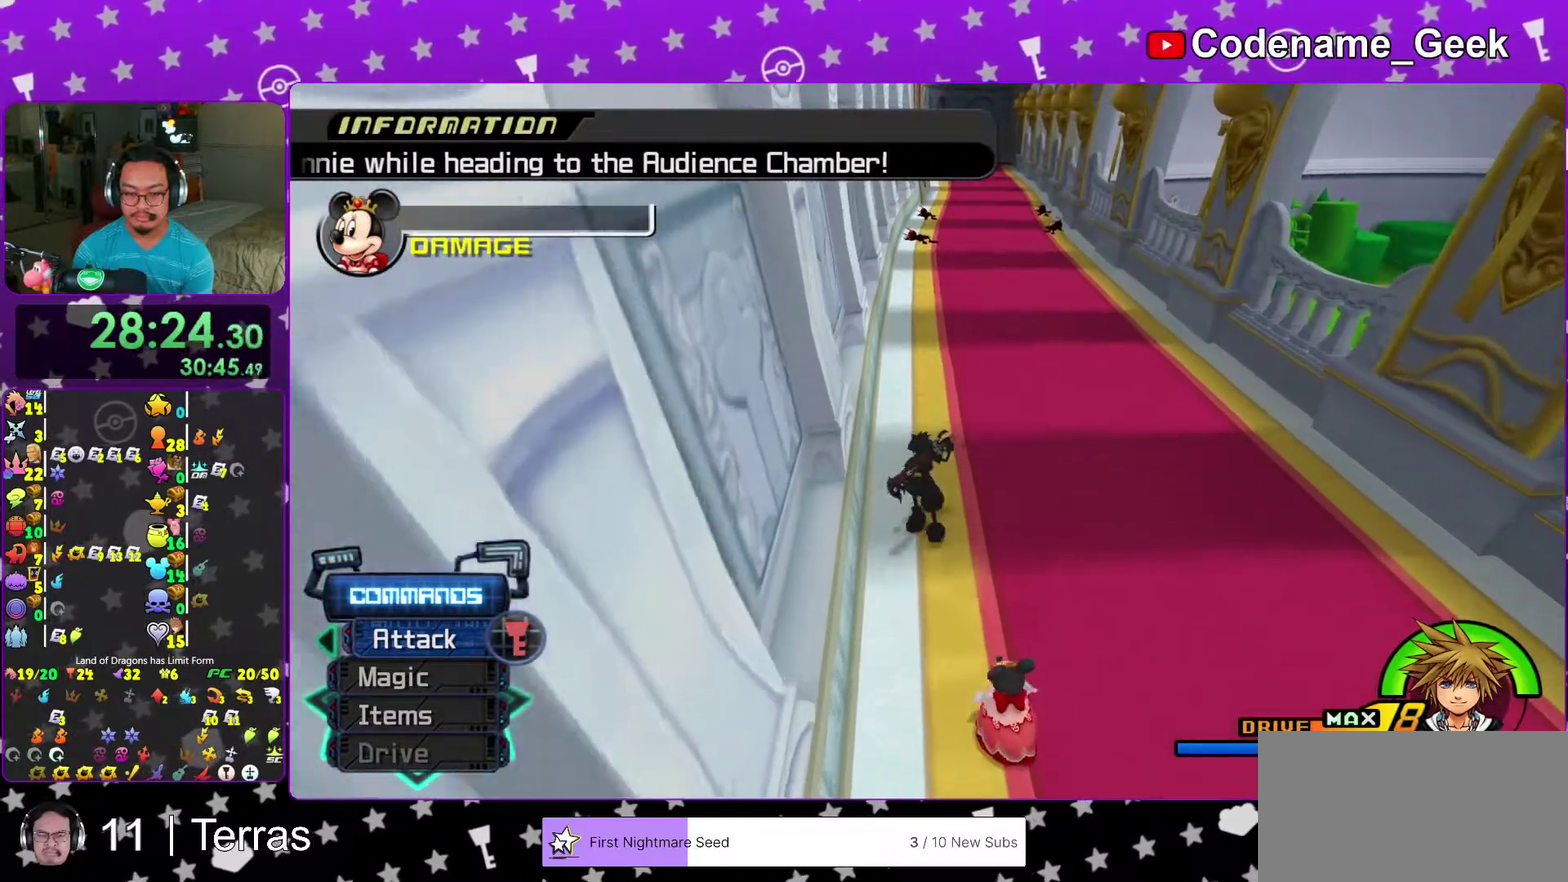
{"dt_ms": 500, "buttons": [], "left_stick": "up-left", "right_stick": "center", "events": []}
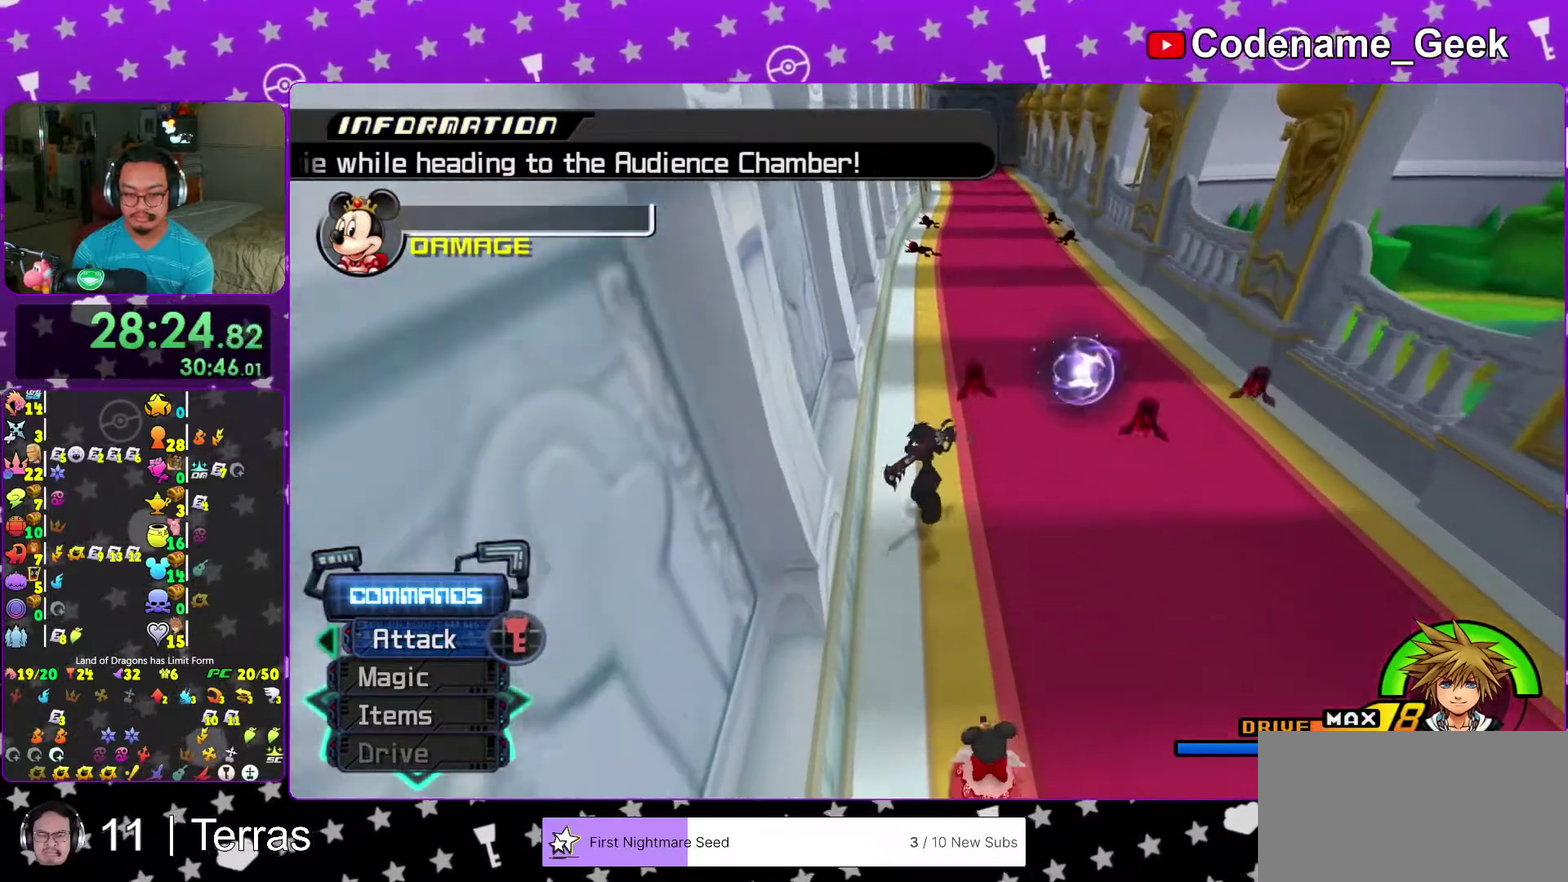
{"dt_ms": 500, "buttons": [], "left_stick": "down-right", "right_stick": "center", "events": [[117, "left_stick", "down"], [250, "left_stick", "down-right"]]}
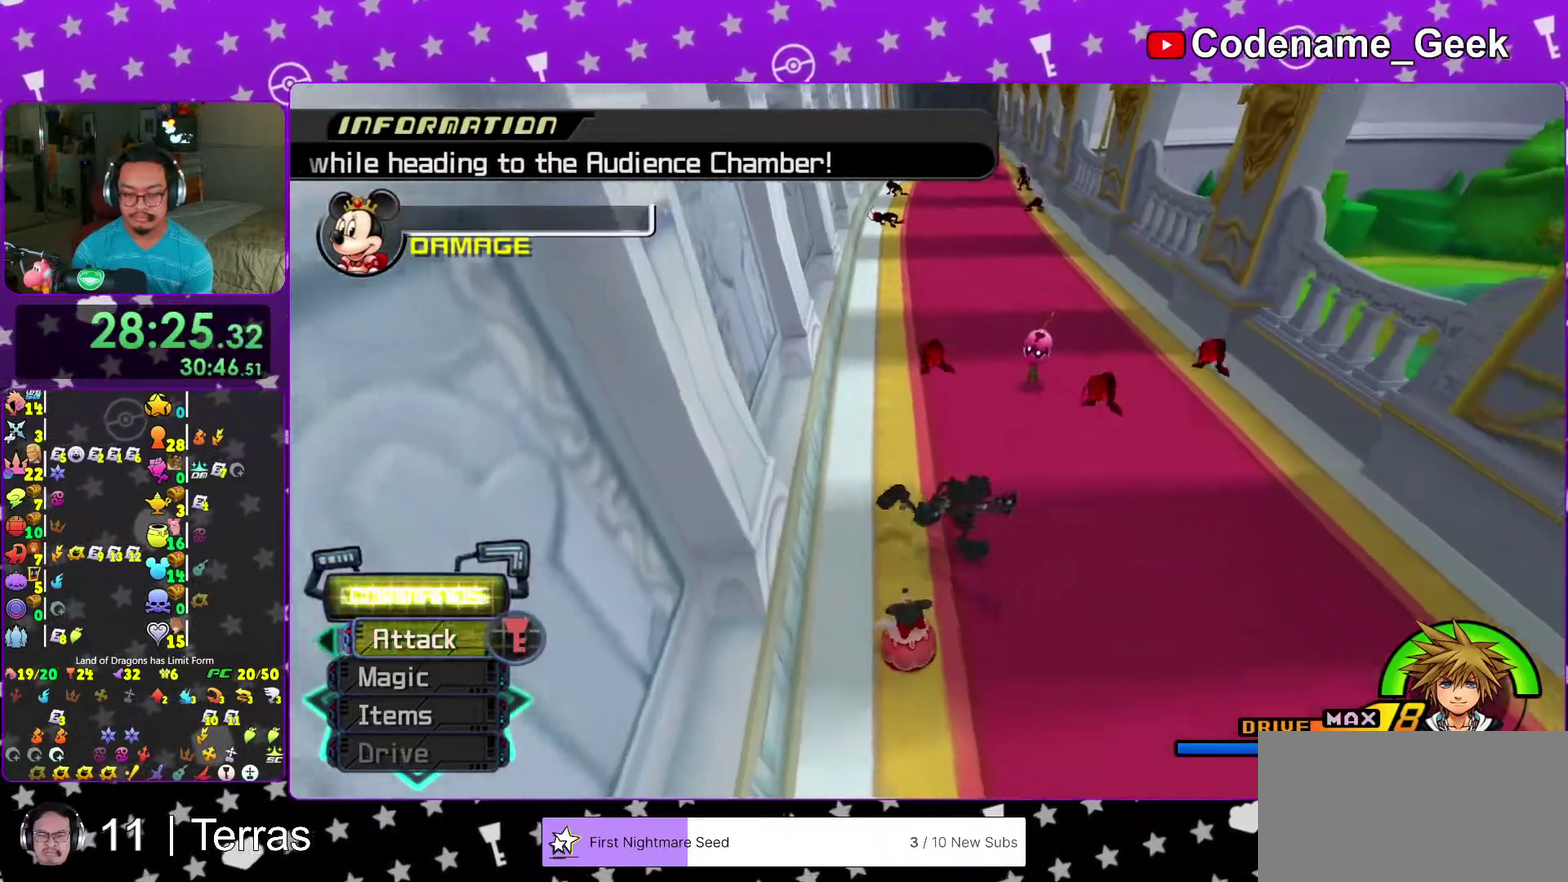
{"dt_ms": 500, "buttons": [], "left_stick": "up-left", "right_stick": "center", "events": [[50, "left_stick", "down"], [217, "left_stick", "down-left"], [450, "left_stick", "up-left"]]}
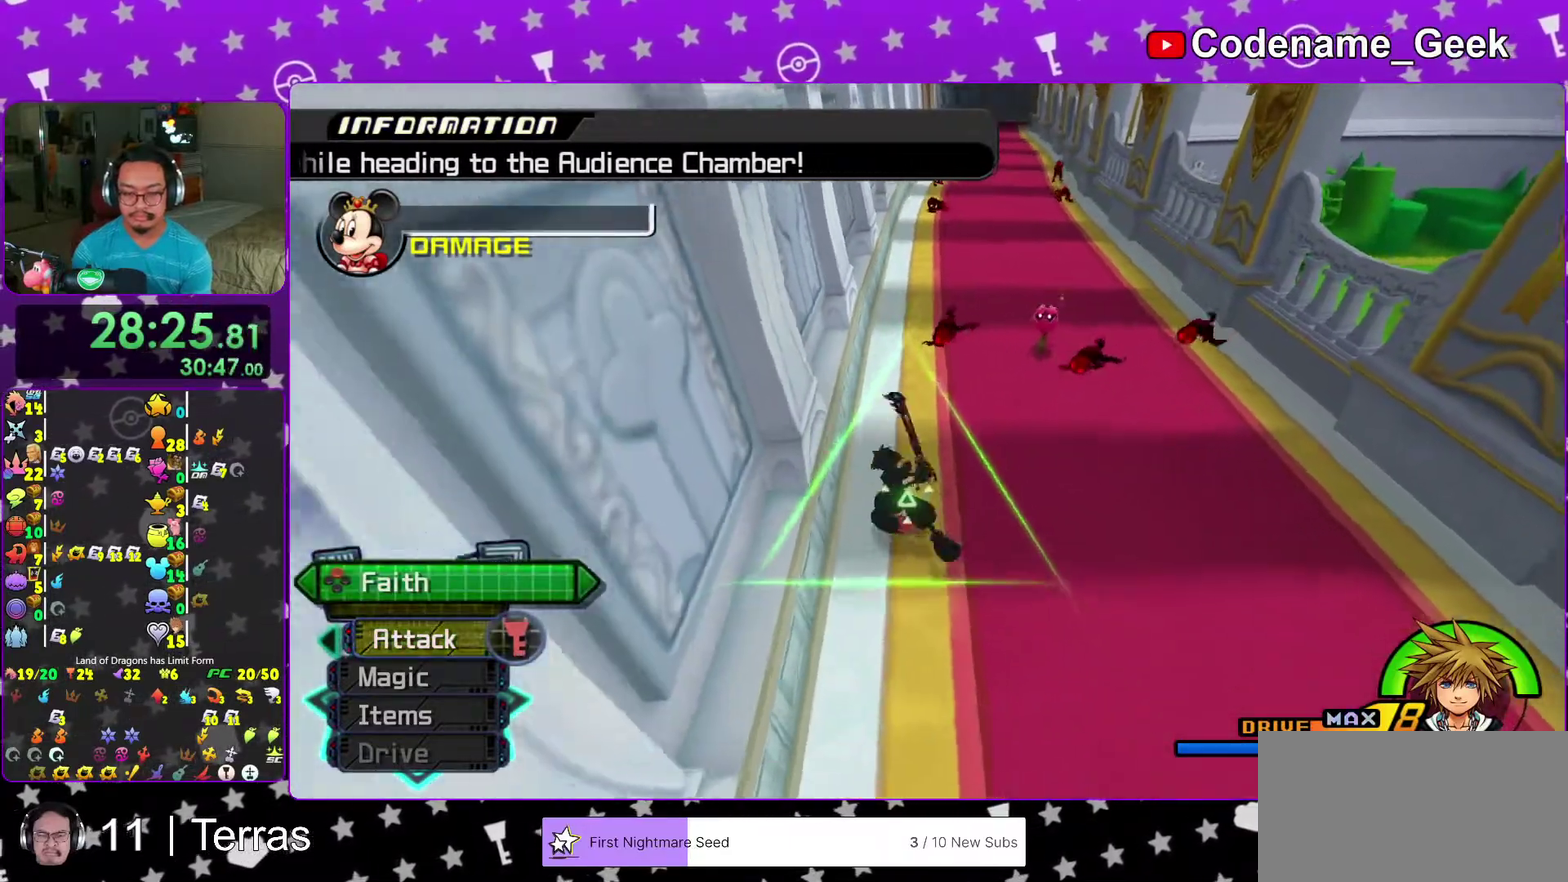
{"dt_ms": 400, "buttons": [], "left_stick": "up", "right_stick": "center", "events": [[83, "left_stick", "up"]]}
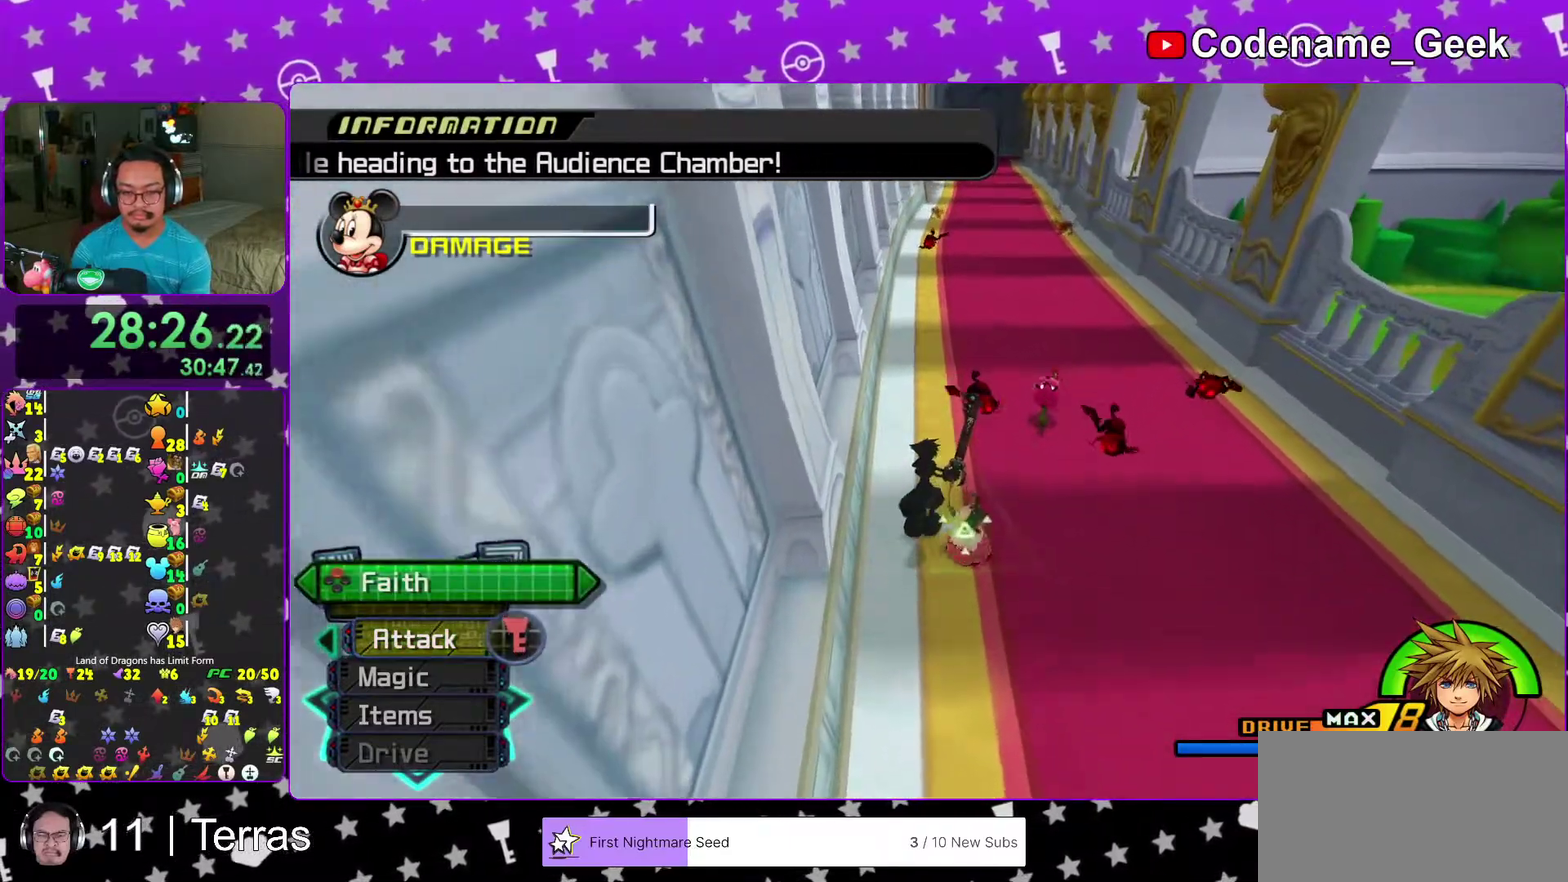
{"dt_ms": 600, "buttons": [], "left_stick": "center", "right_stick": "center", "events": [[17, "left_stick", "up-right"], [100, "left_stick", "right"], [167, "left_stick", "down-right"], [383, "left_stick", "down-left"], [517, "left_stick", "up-left"], [567, "left_stick", "center"]]}
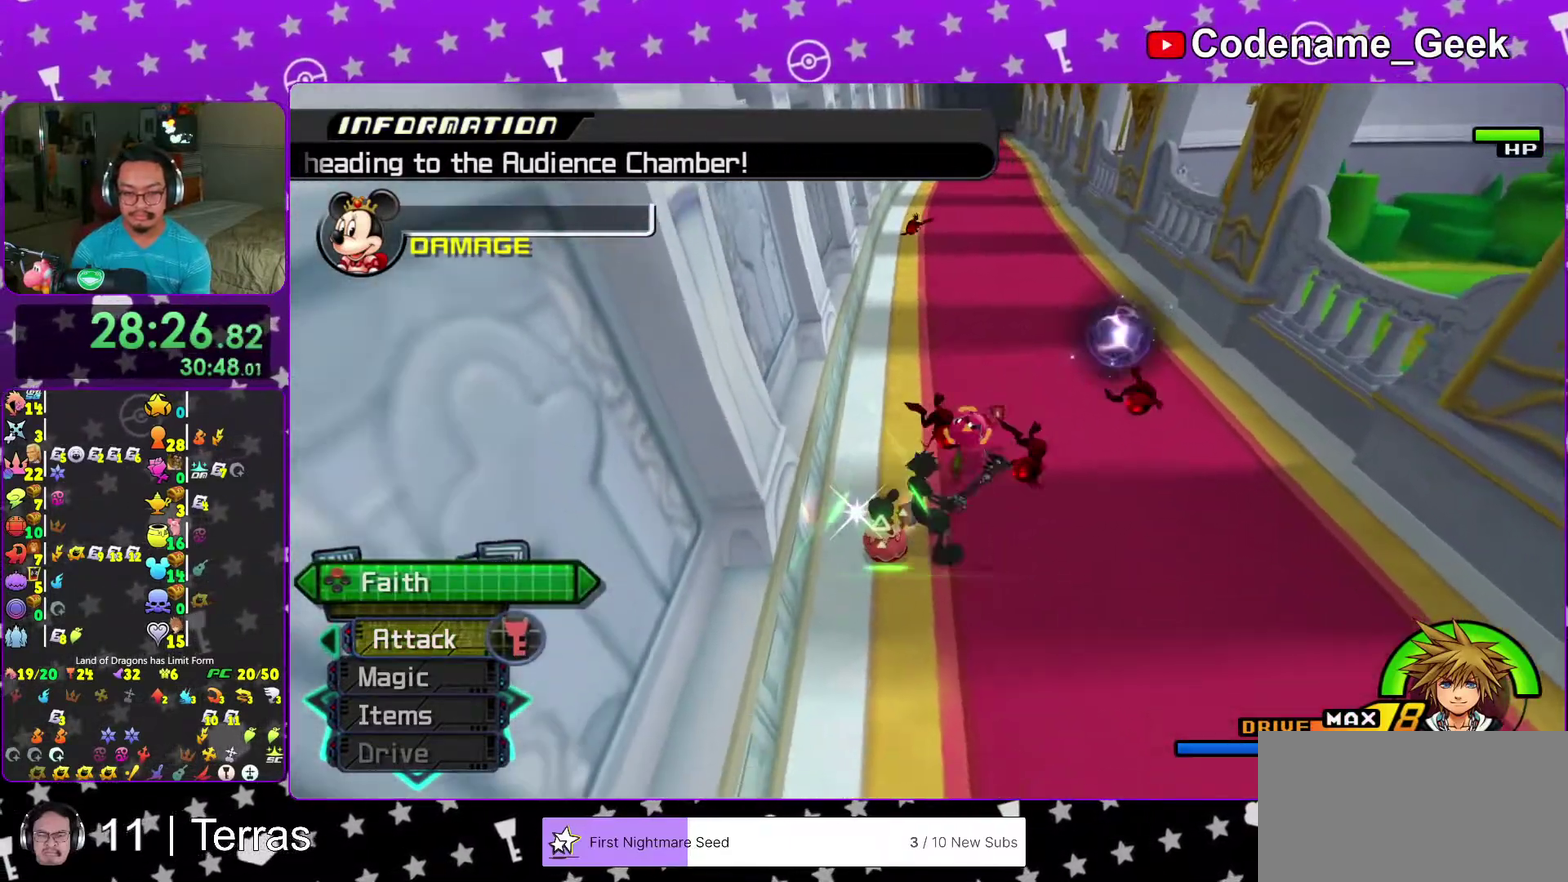
{"dt_ms": 400, "buttons": ["SELECT"], "left_stick": "center", "right_stick": "center", "events": [[33, "SELECT", "down"], [33, "X", "down"], [200, "X", "up"], [300, "X", "down"], [400, "X", "up"]]}
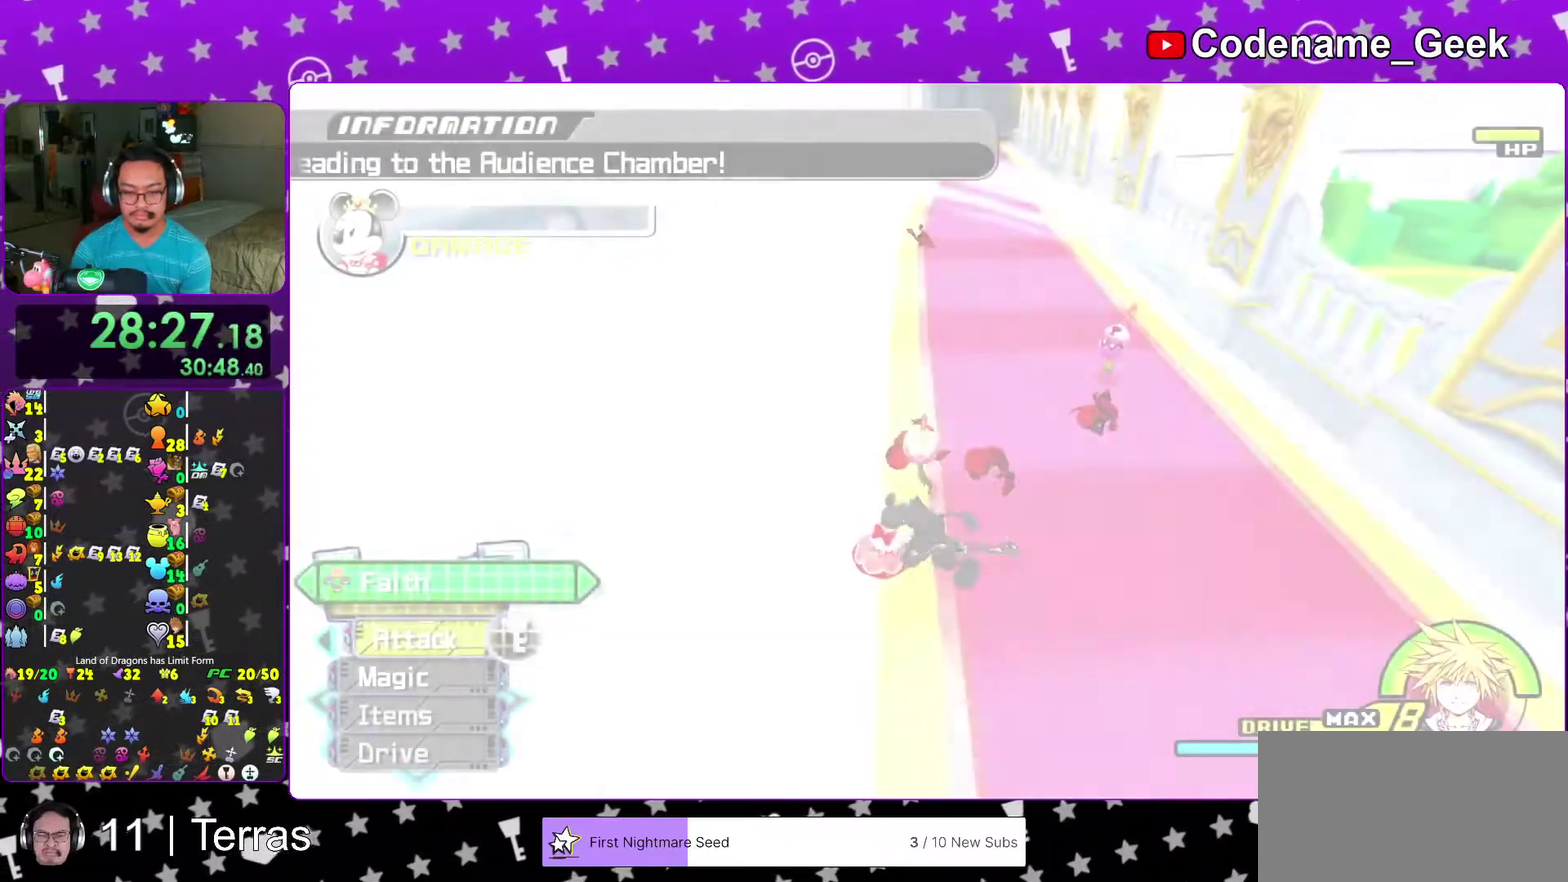
{"dt_ms": 600, "buttons": [], "left_stick": "center", "right_stick": "center", "events": [[33, "SELECT", "up"], [83, "X", "down"], [150, "SELECT", "down"], [200, "X", "up"], [300, "X", "down"], [383, "X", "up"], [450, "SELECT", "up"], [483, "X", "down"], [567, "X", "up"]]}
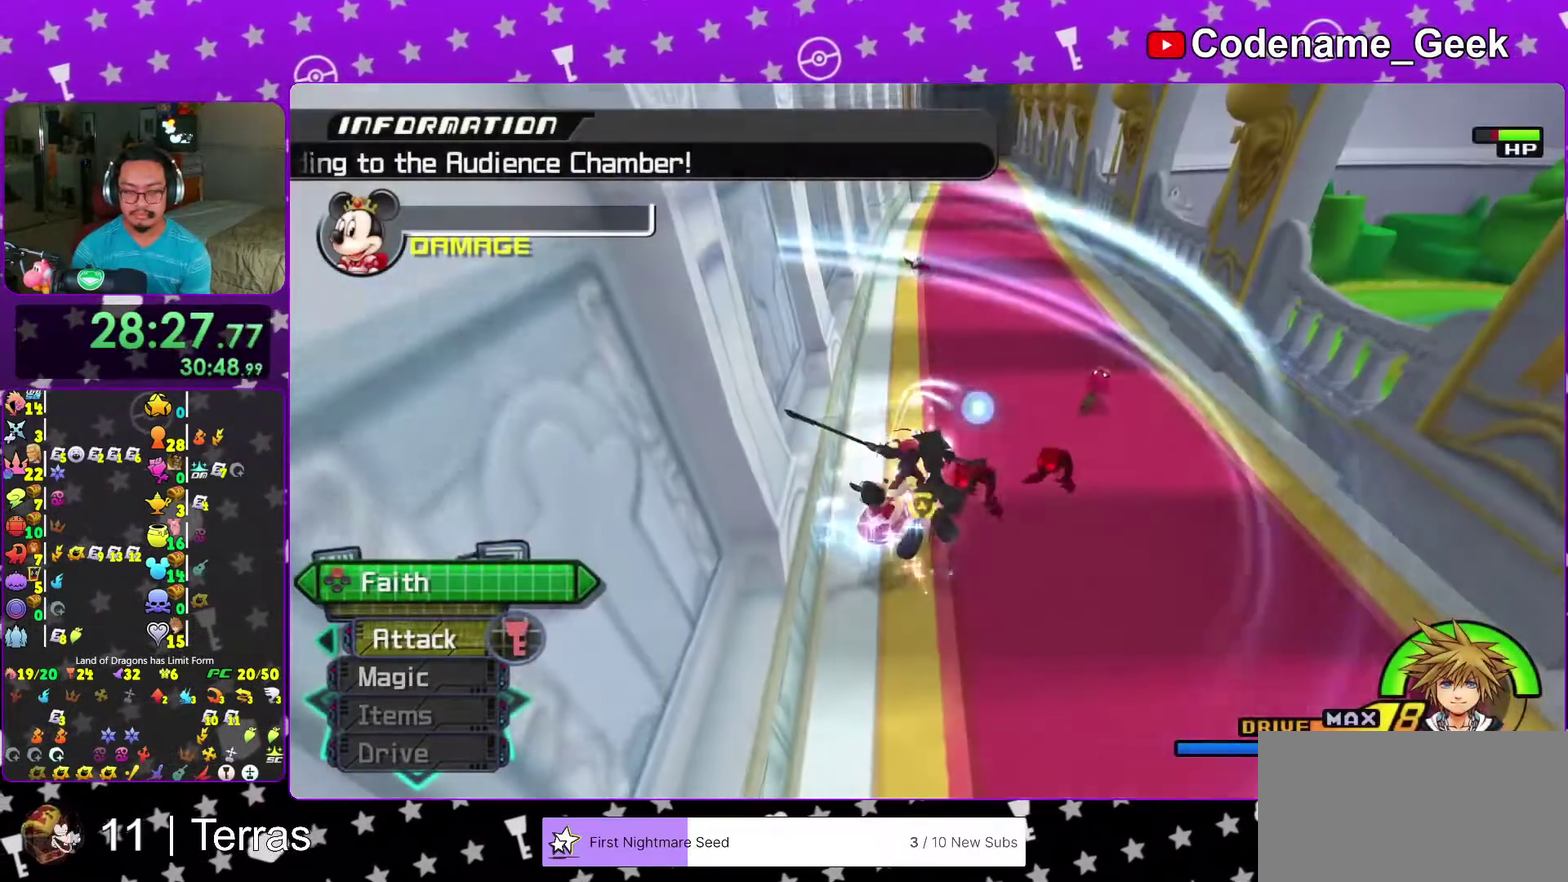
{"dt_ms": 400, "buttons": [], "left_stick": "center", "right_stick": "center"}
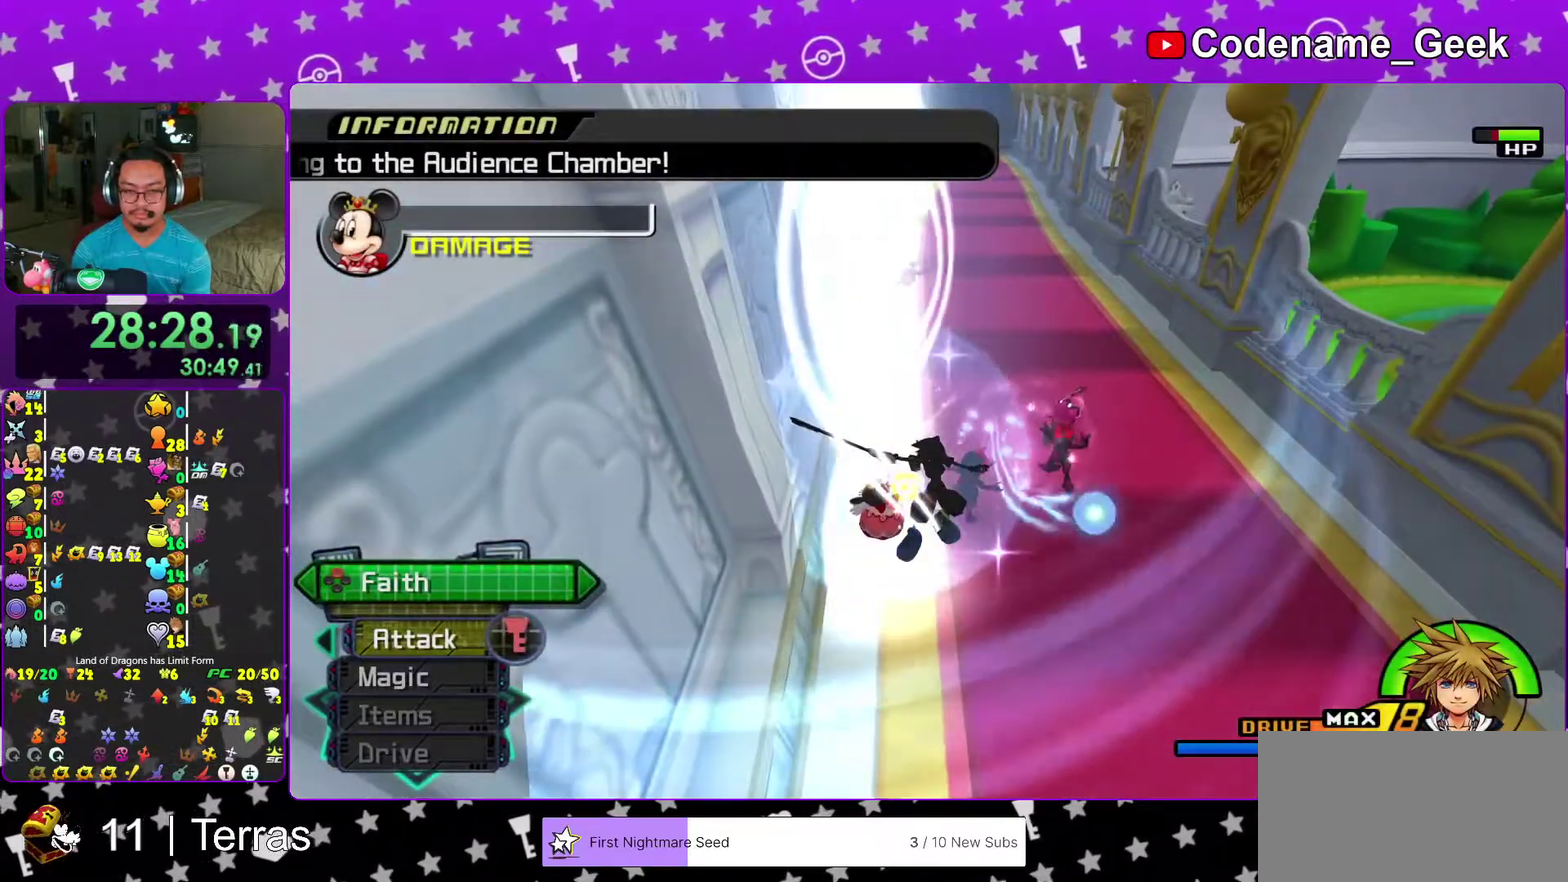
{"dt_ms": 600, "buttons": [], "left_stick": "center", "right_stick": "center"}
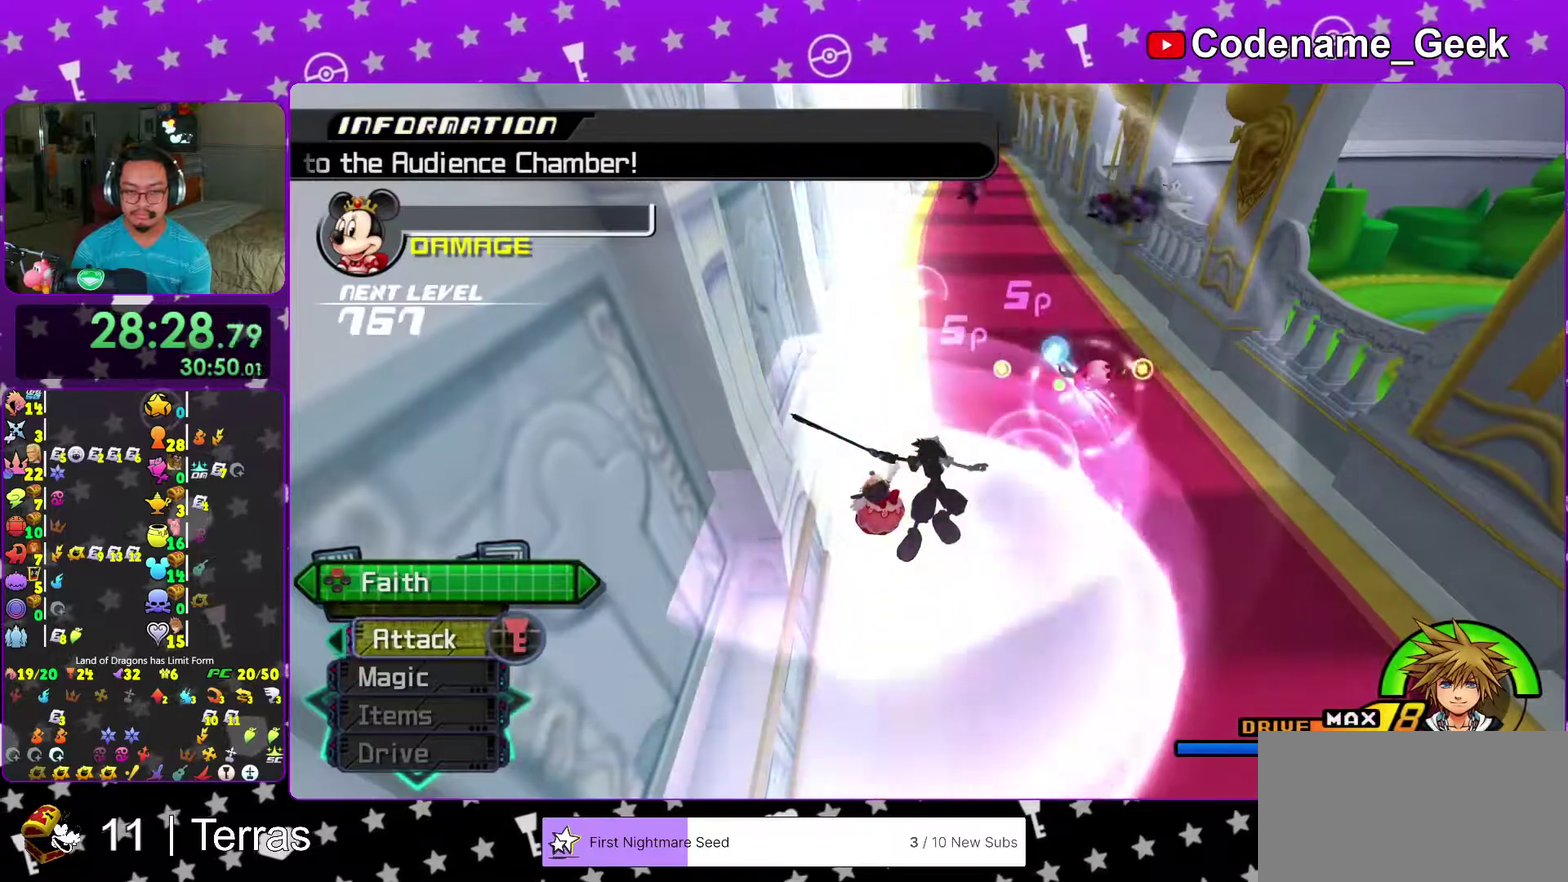
{"dt_ms": 400, "buttons": [], "left_stick": "center", "right_stick": "center"}
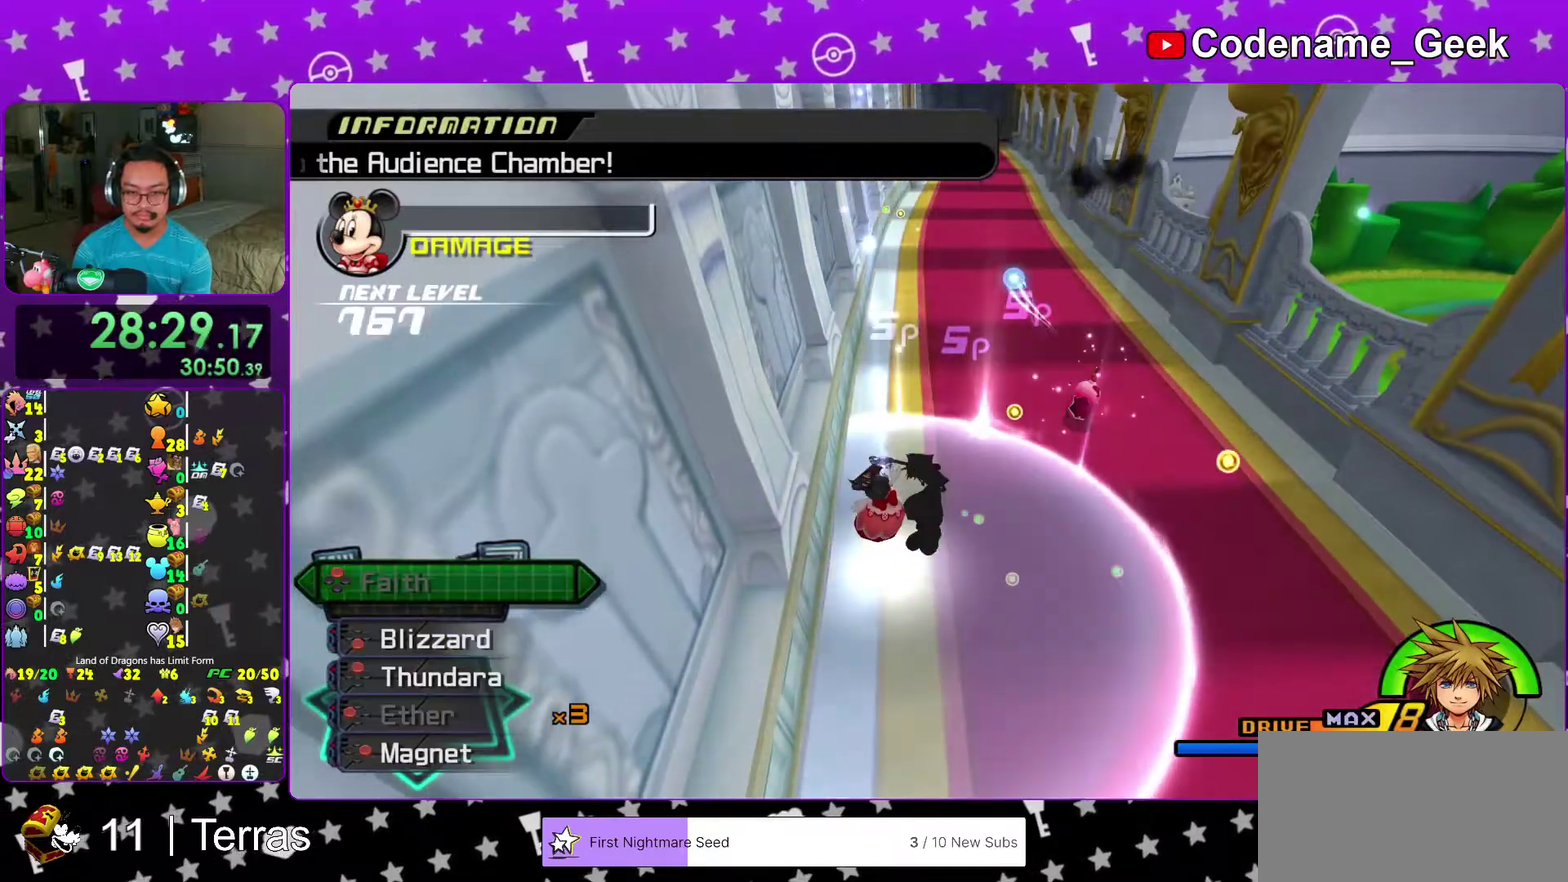
{"dt_ms": 600, "buttons": [], "left_stick": "center", "right_stick": "center"}
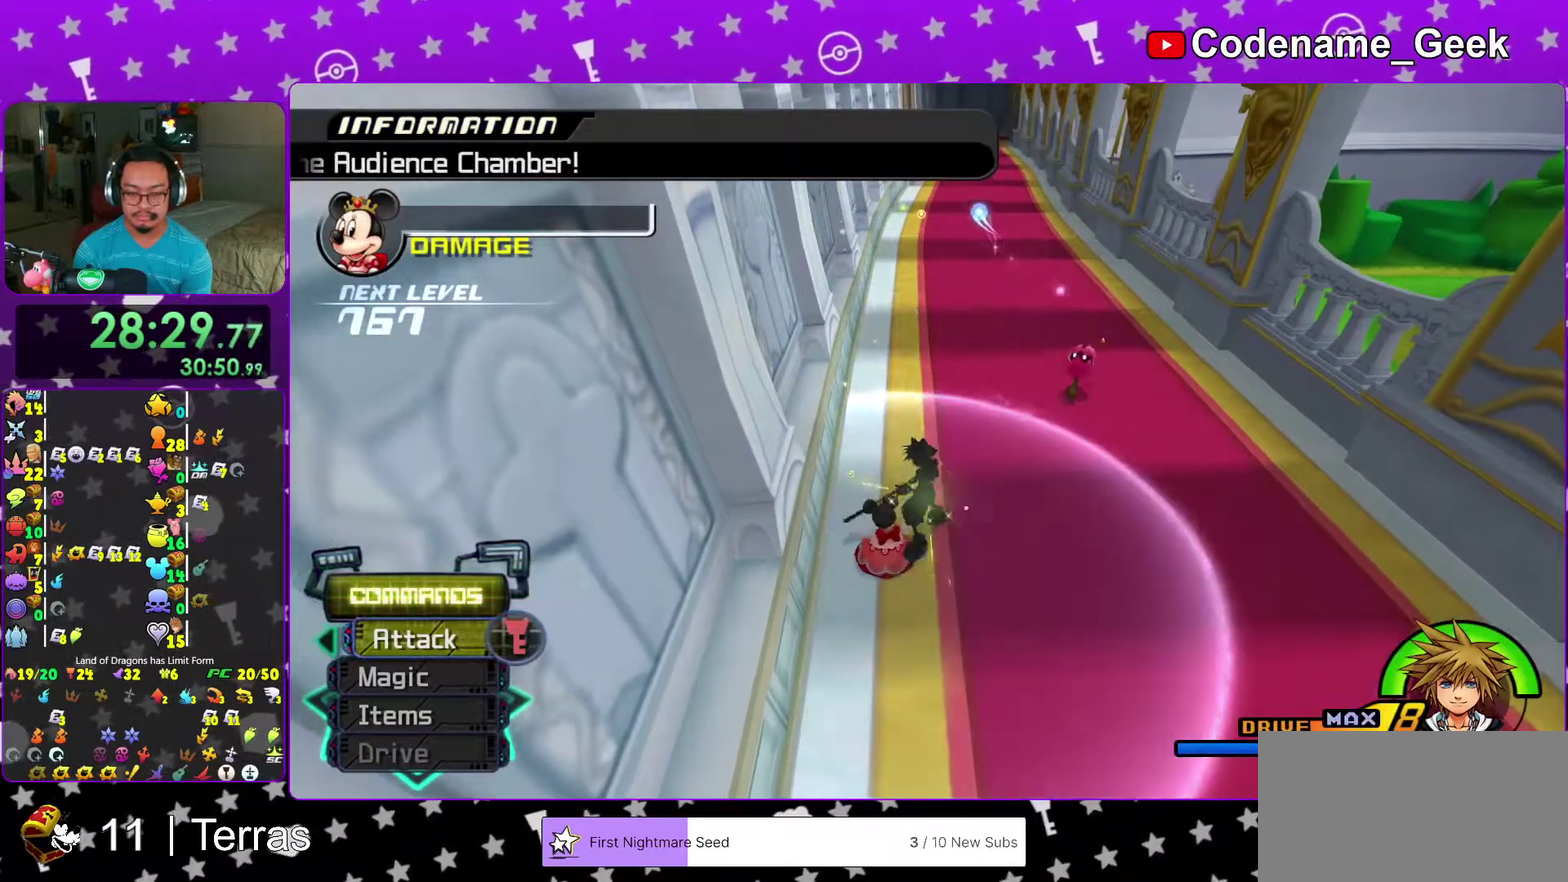
{"dt_ms": 400, "buttons": [], "left_stick": "up-left", "right_stick": "center"}
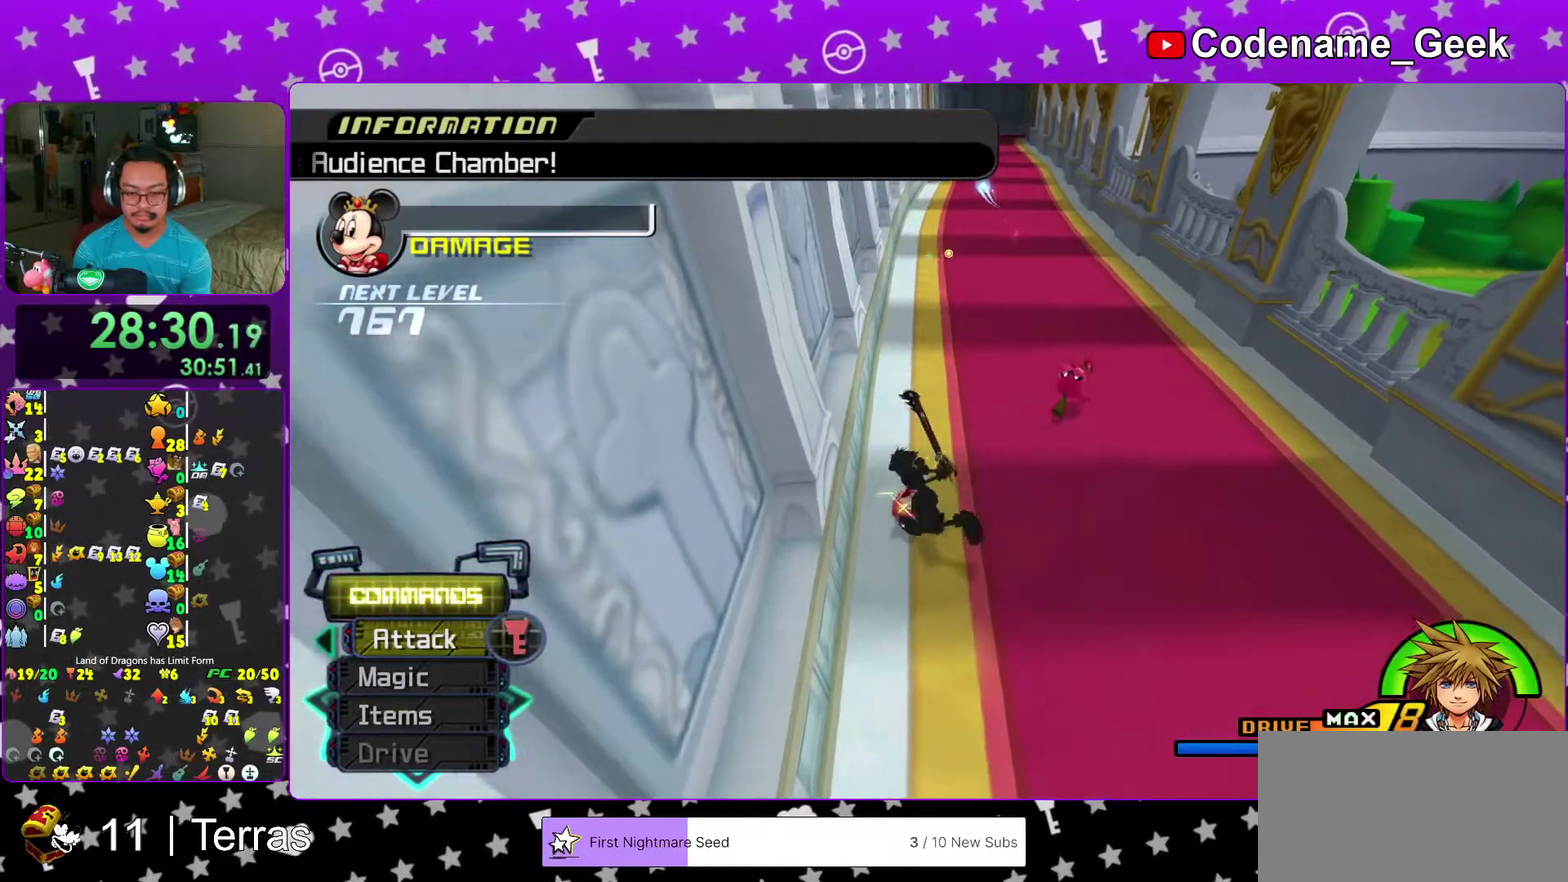
{"dt_ms": 600, "buttons": [], "left_stick": "up", "right_stick": "center", "events": [[133, "left_stick", "up"]]}